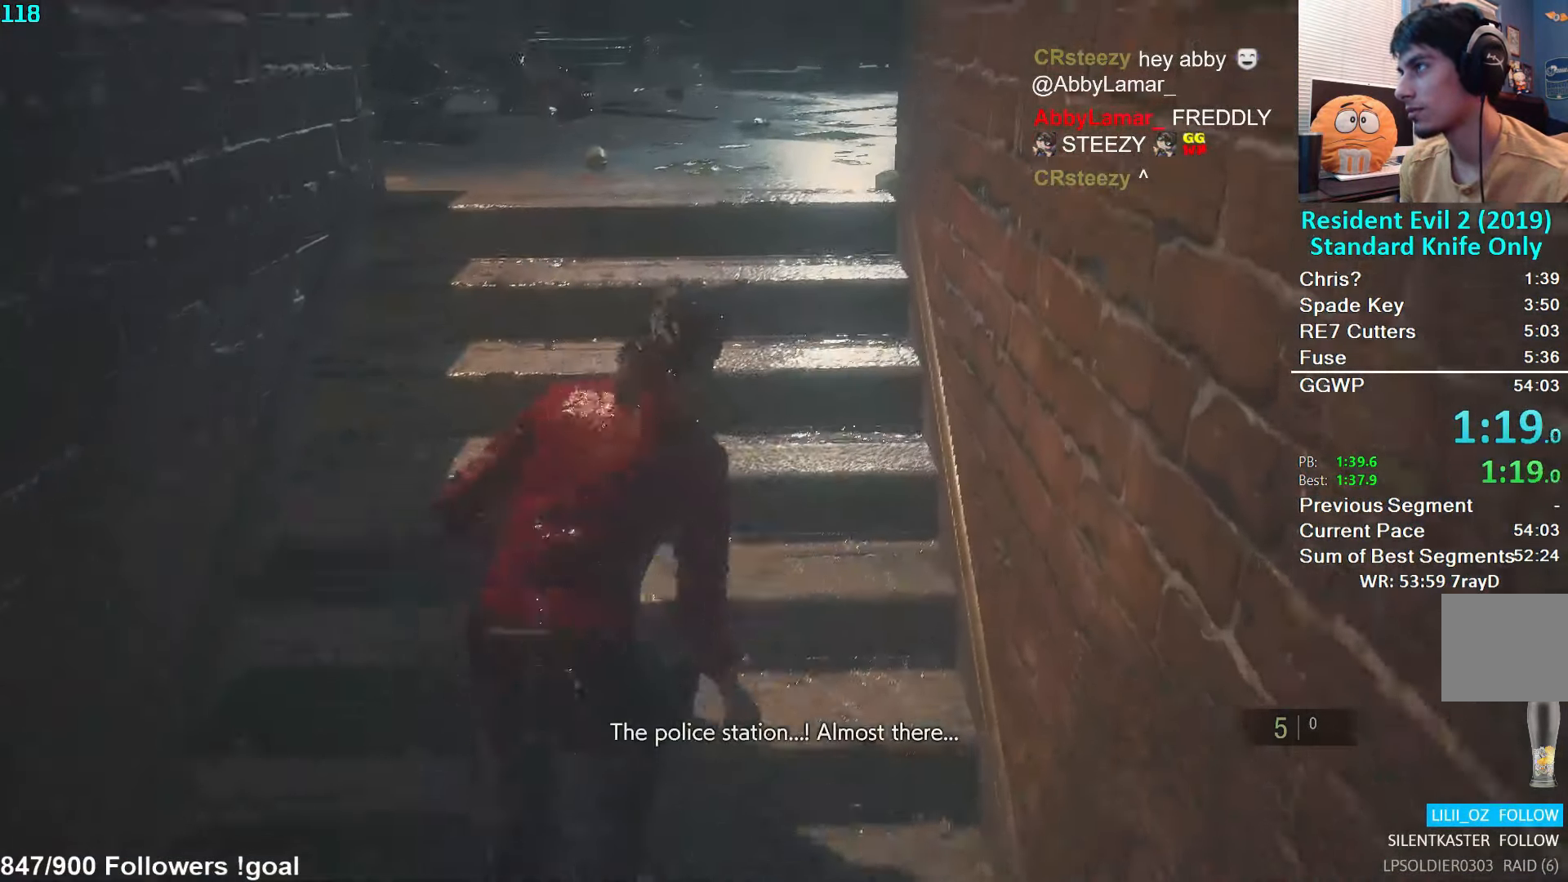
Gameplay with a controller (Xbox layout); each line is a JSON object with the inputs held at the frame after it. "events" lists button and stick changes between this image and that frame as [ms after this image, input, new state], when the widget could be followed in between.
{"buttons": [], "left_stick": "up", "right_stick": "center", "events": [[167, "L2", "down"], [250, "L2", "up"]]}
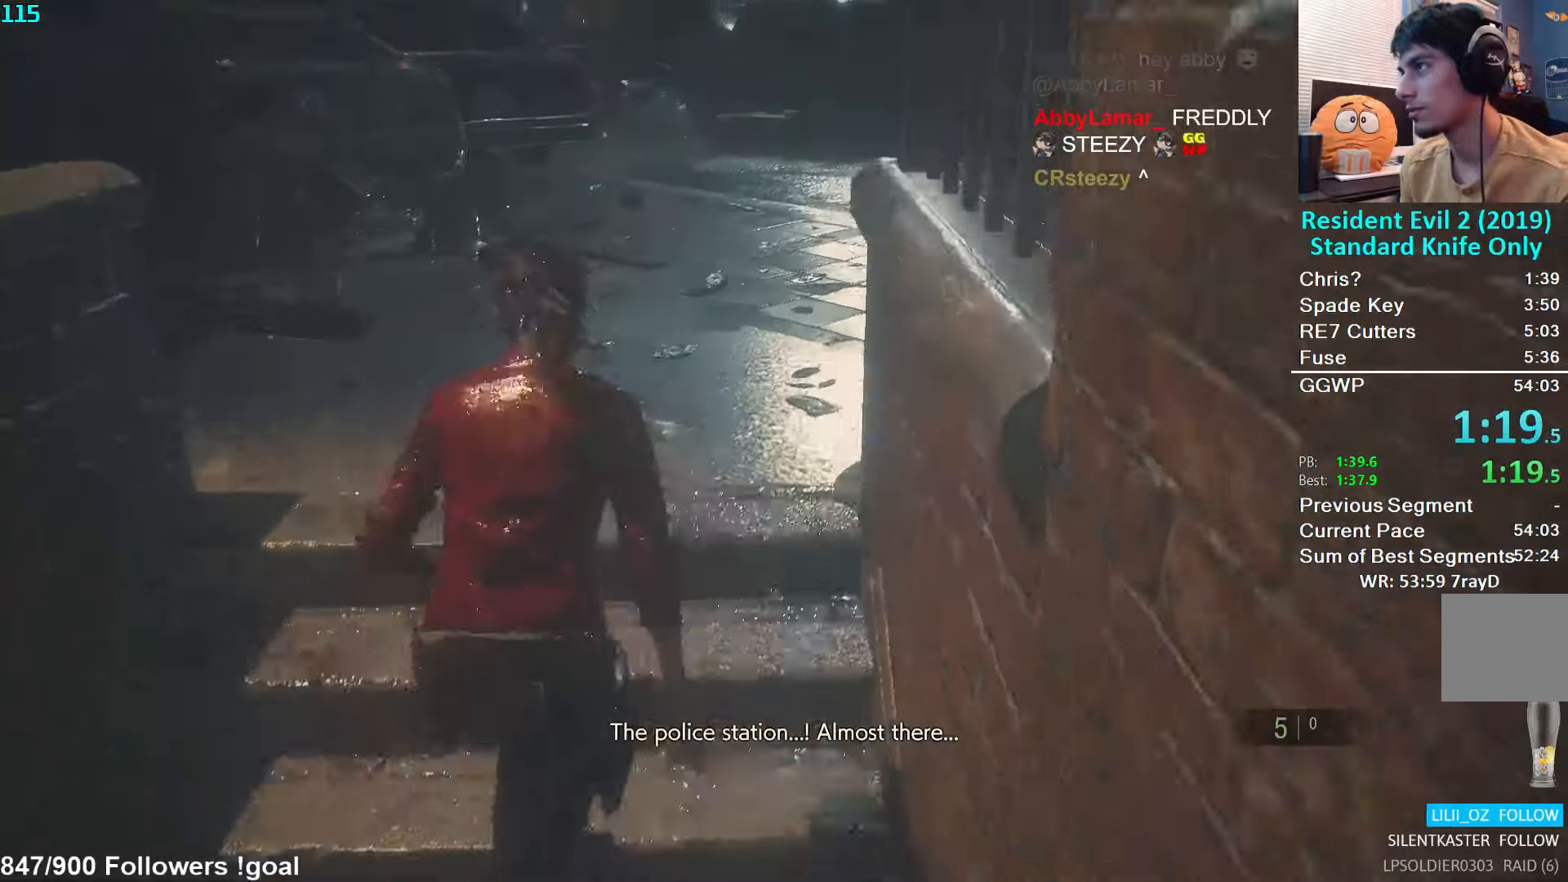
{"buttons": [], "left_stick": "up", "right_stick": "center", "events": [[133, "L2", "down"], [183, "L2", "up"]]}
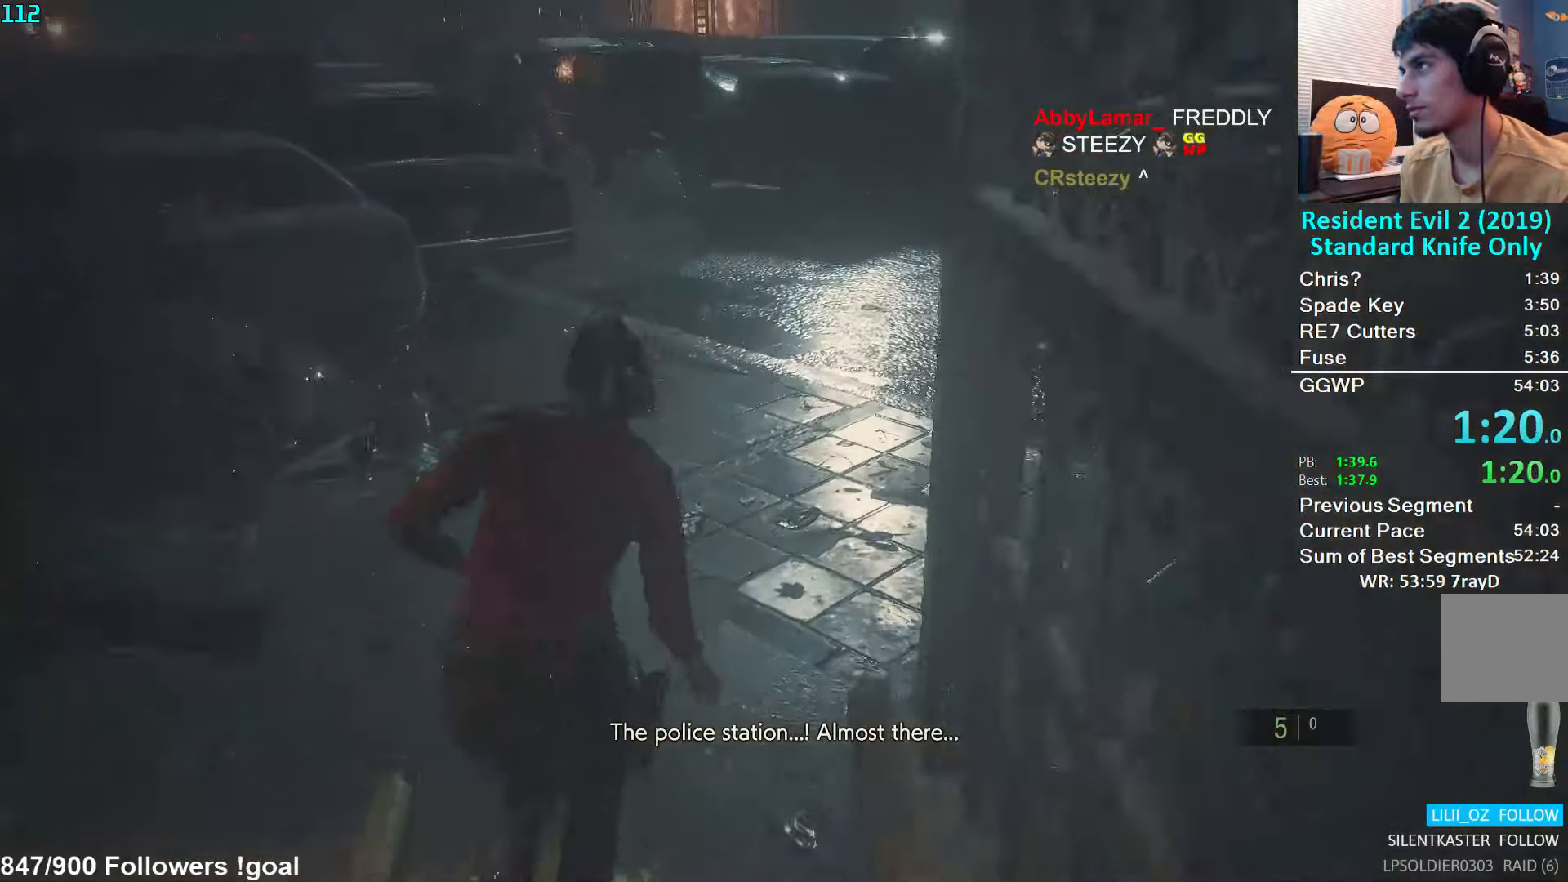
{"buttons": [], "left_stick": "up", "right_stick": "up-left", "events": [[216, "right_stick", "up-left"]]}
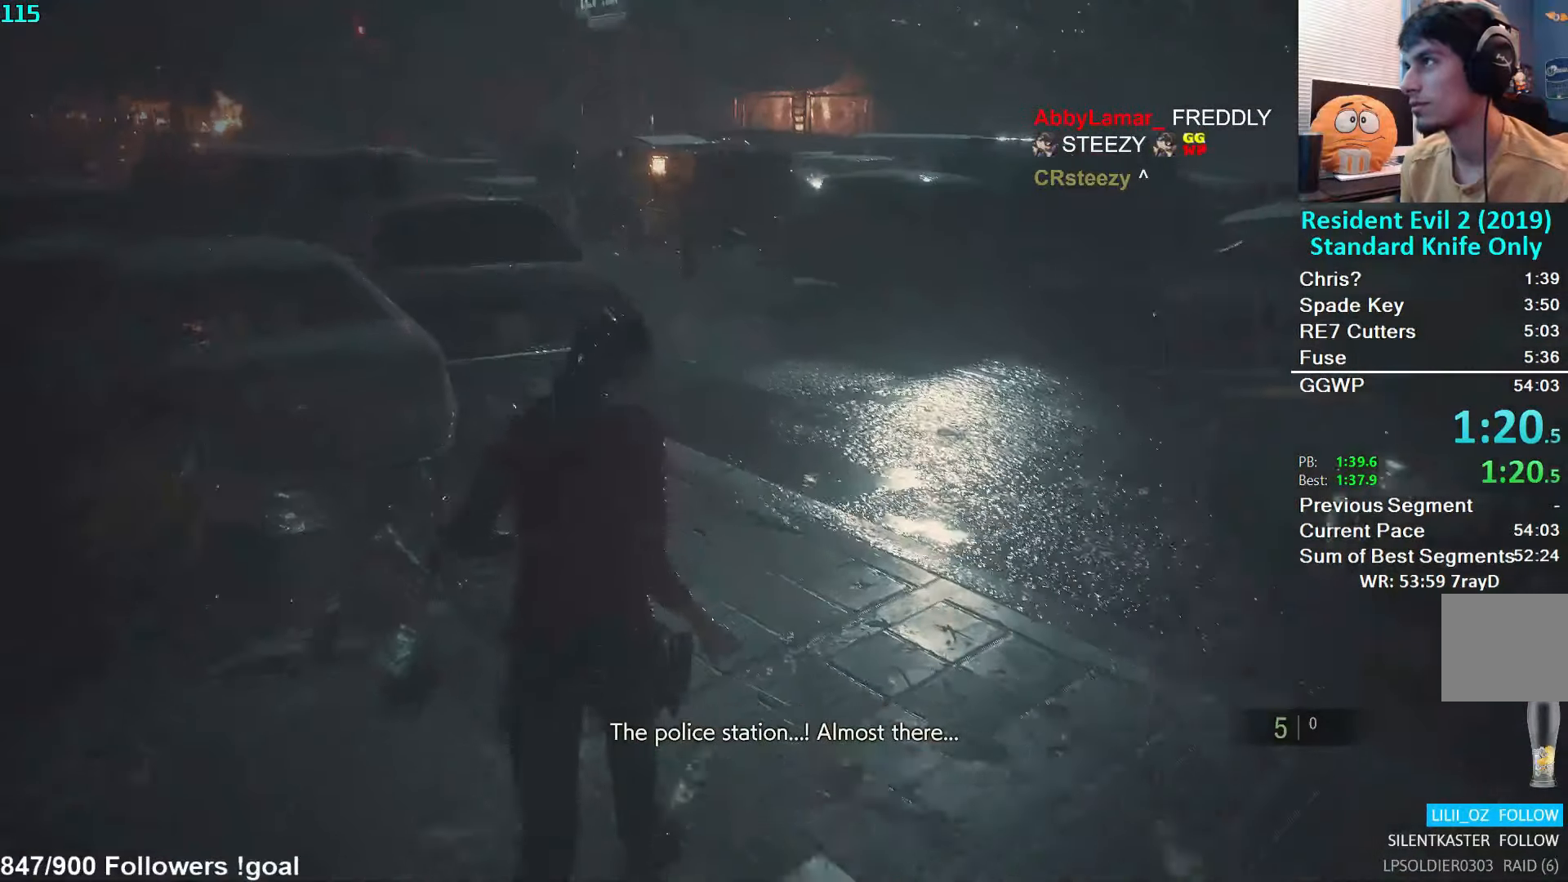
{"buttons": [], "left_stick": "up", "right_stick": "center", "events": [[83, "right_stick", "center"]]}
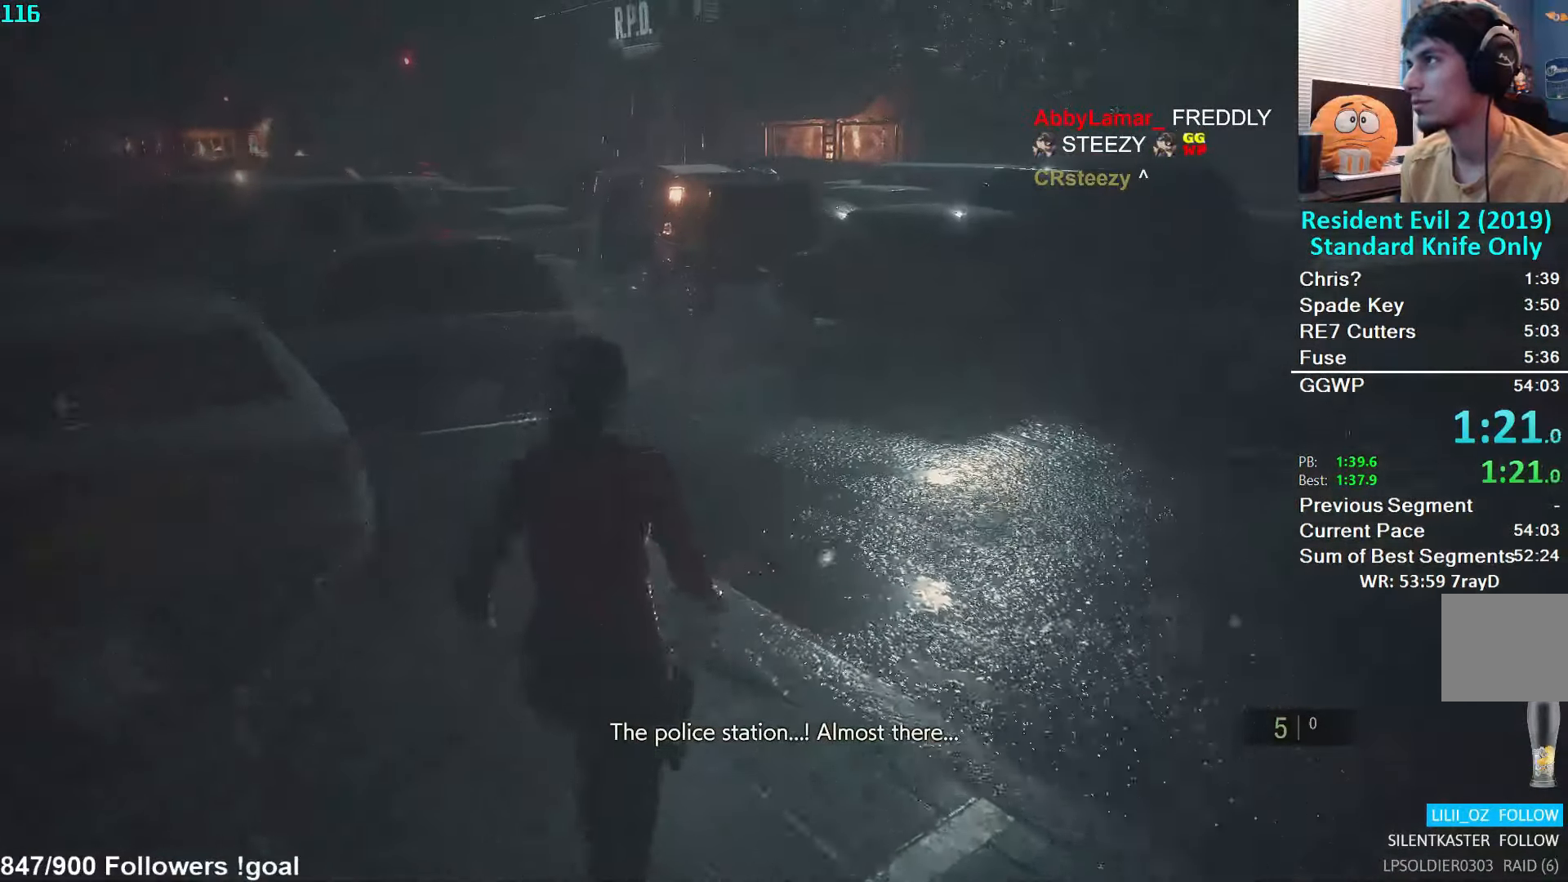
{"buttons": [], "left_stick": "up", "right_stick": "left", "events": [[483, "right_stick", "left"]]}
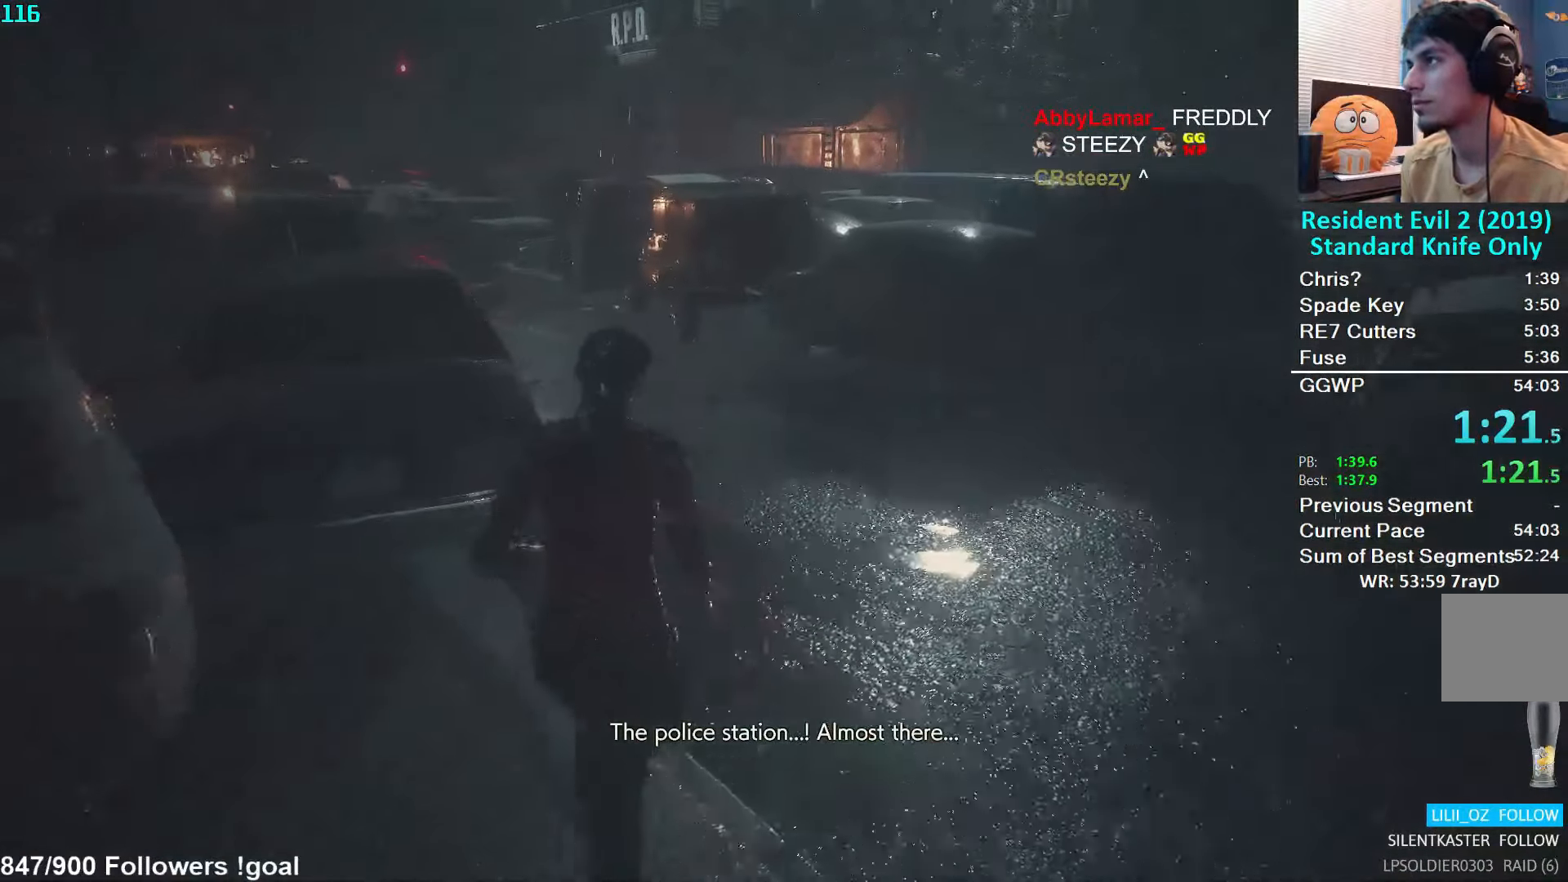
{"buttons": [], "left_stick": "up", "right_stick": "left", "events": []}
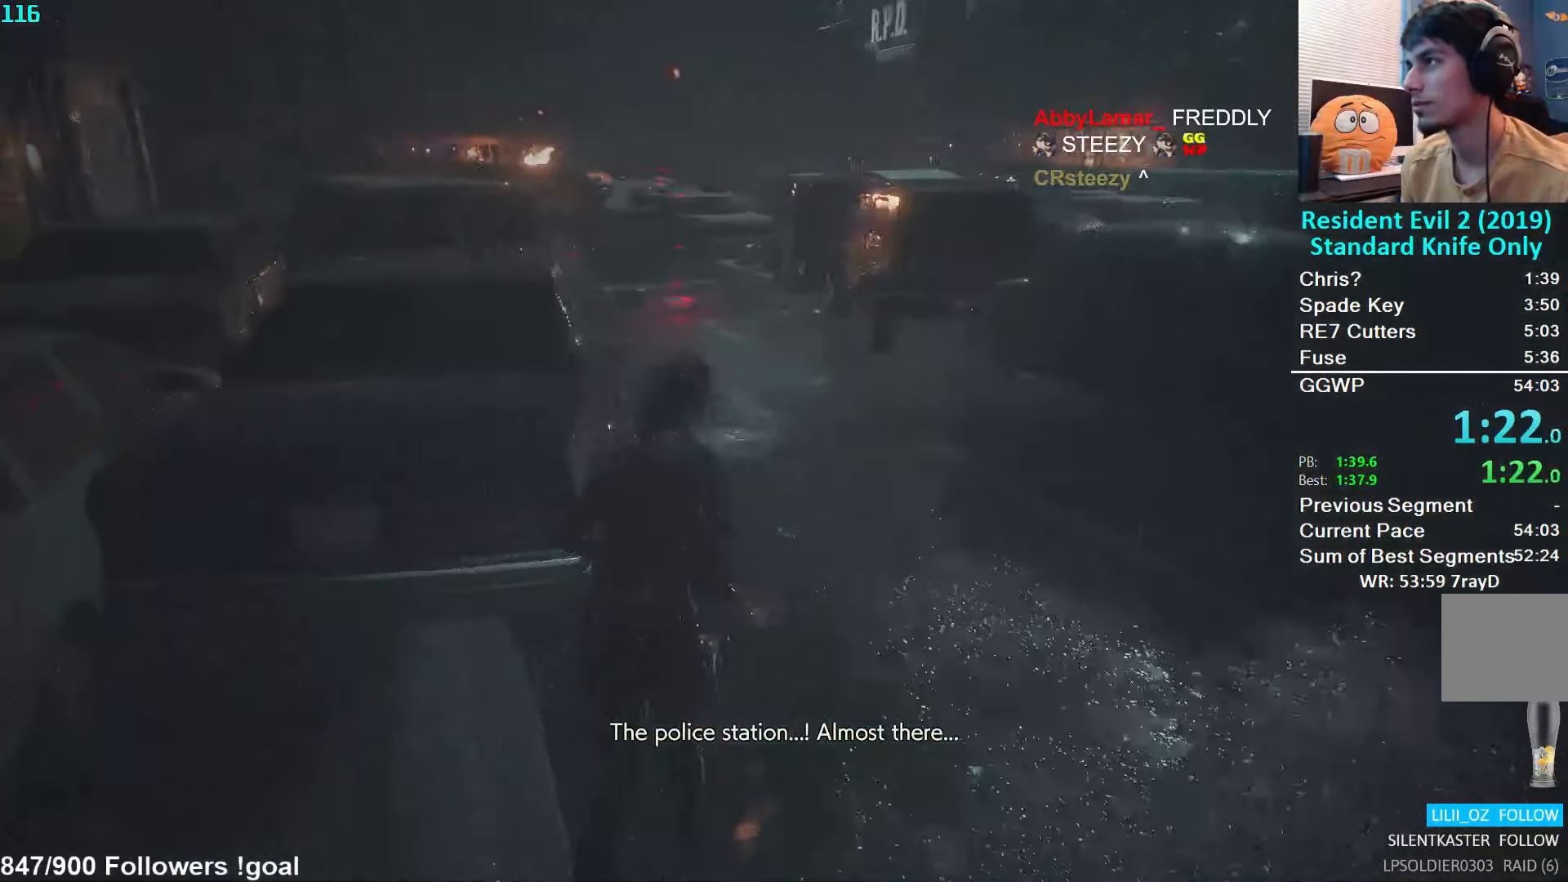
{"buttons": [], "left_stick": "up", "right_stick": "center", "events": [[316, "right_stick", "center"]]}
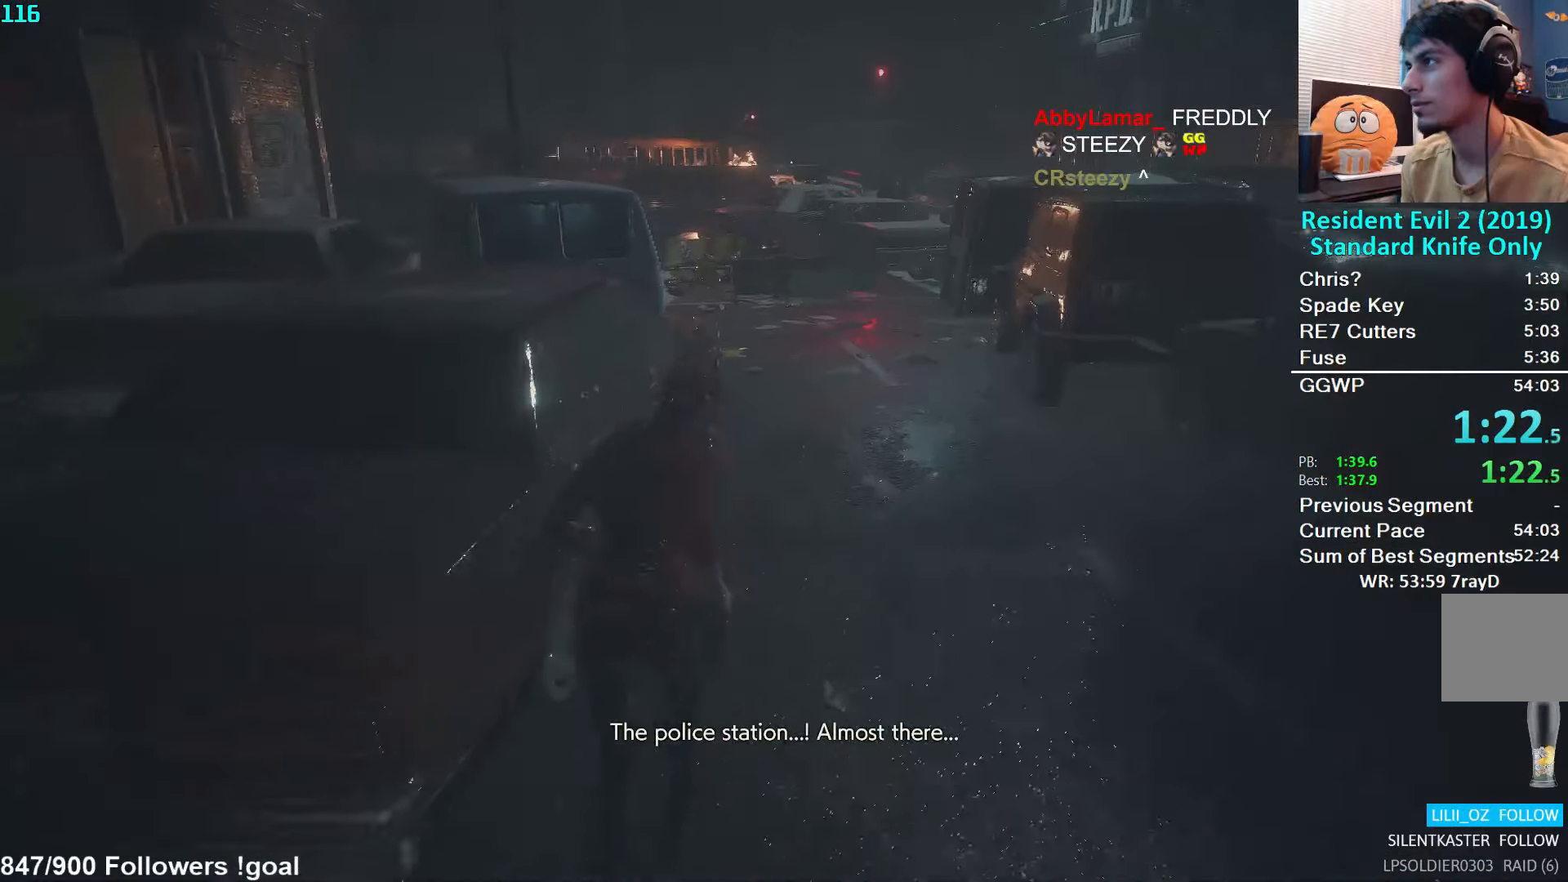
{"buttons": [], "left_stick": "up", "right_stick": "center", "events": []}
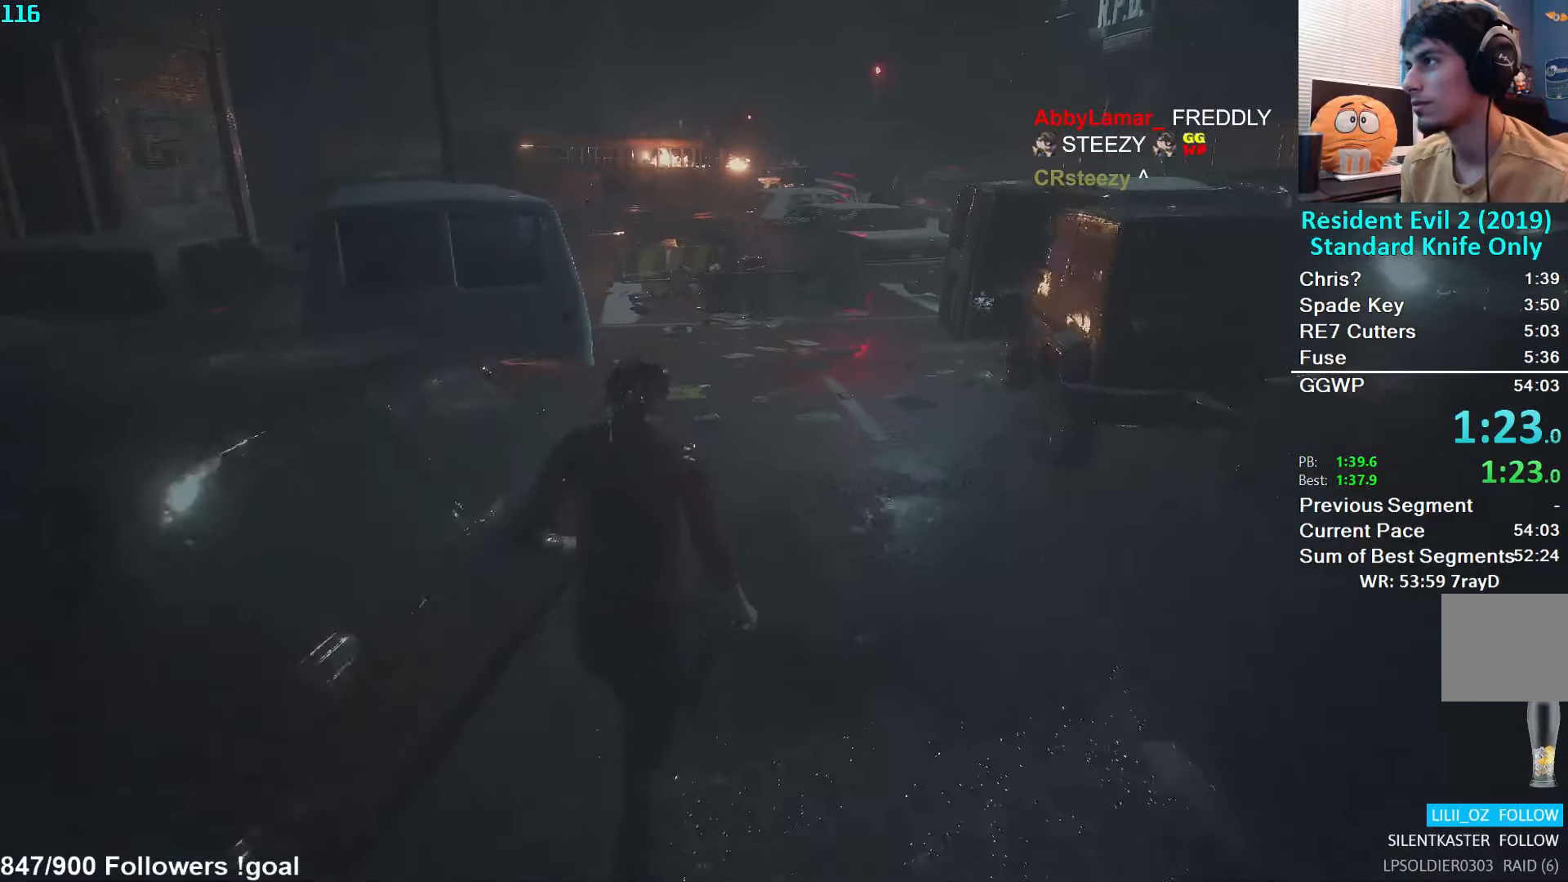
{"buttons": [], "left_stick": "up", "right_stick": "left", "events": [[466, "right_stick", "left"]]}
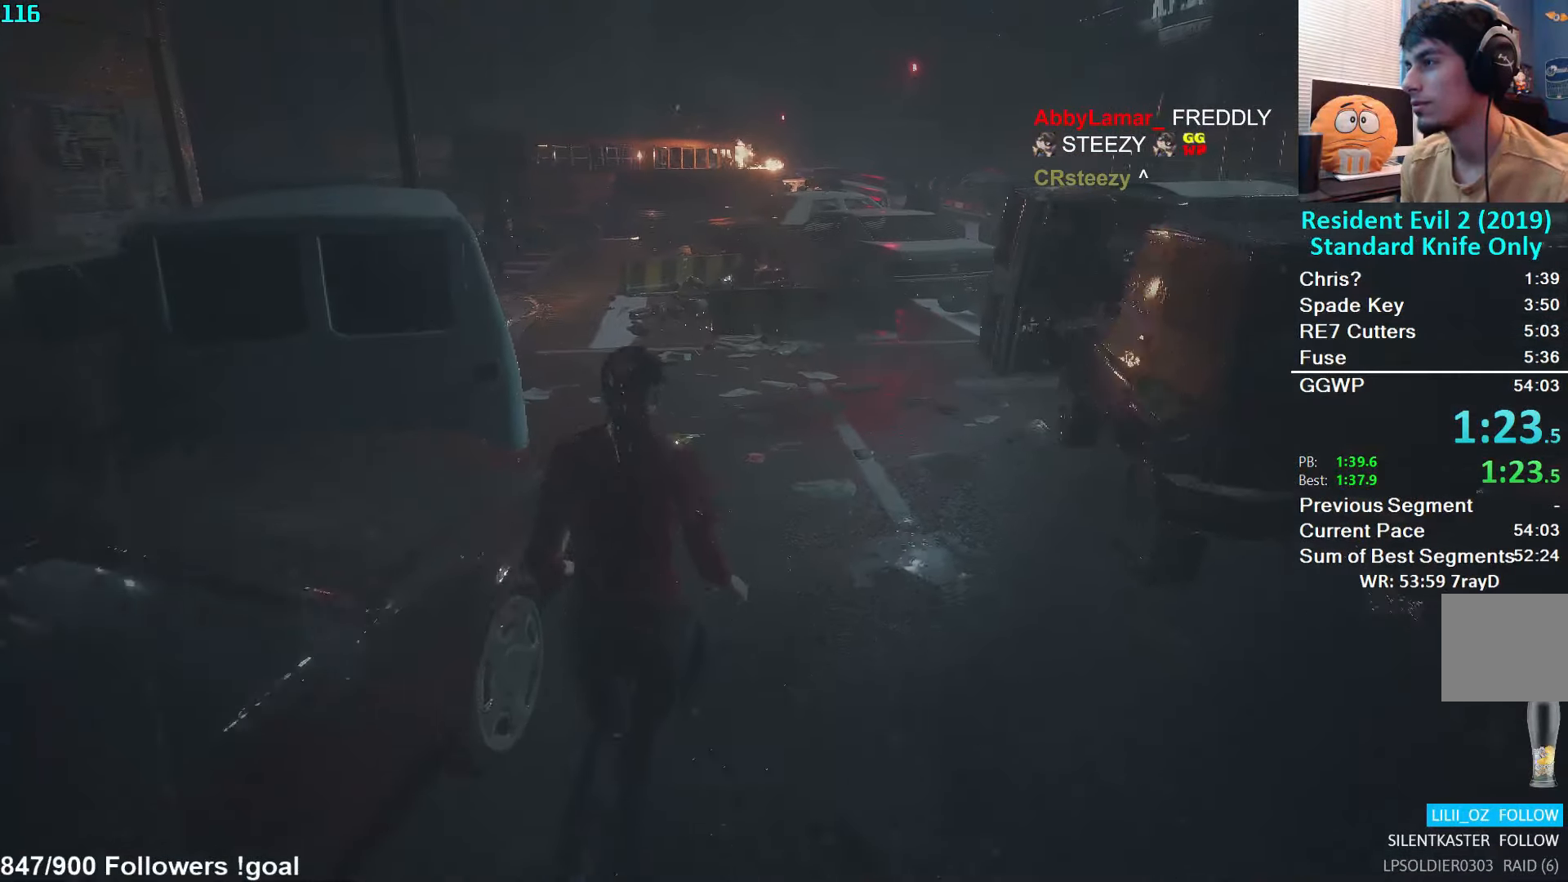
{"buttons": [], "left_stick": "up", "right_stick": "center", "events": [[466, "right_stick", "center"]]}
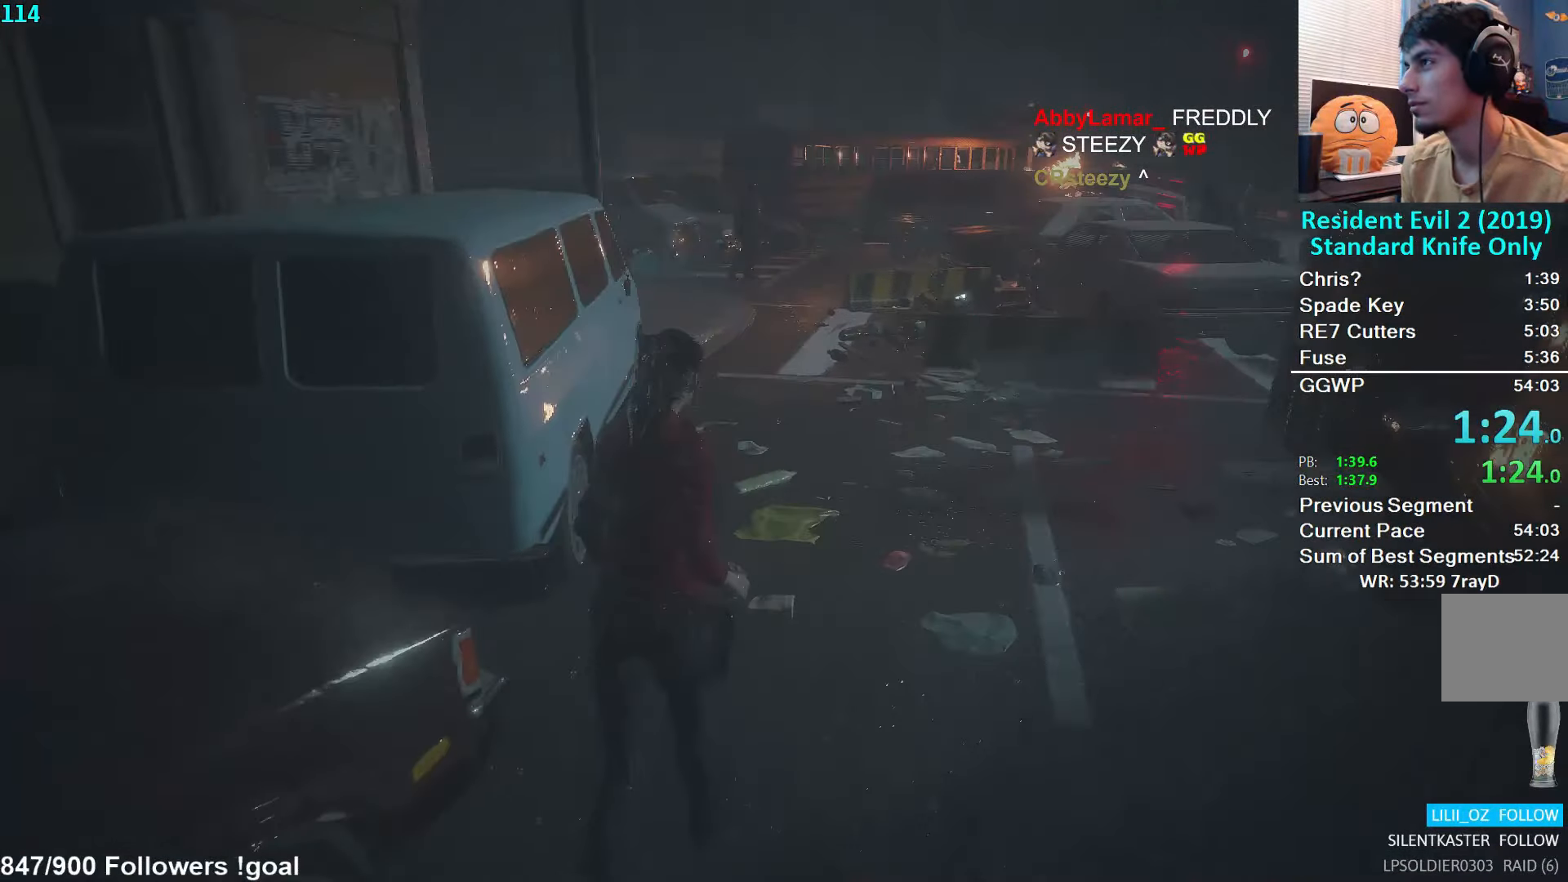
{"buttons": [], "left_stick": "up", "right_stick": "center", "events": []}
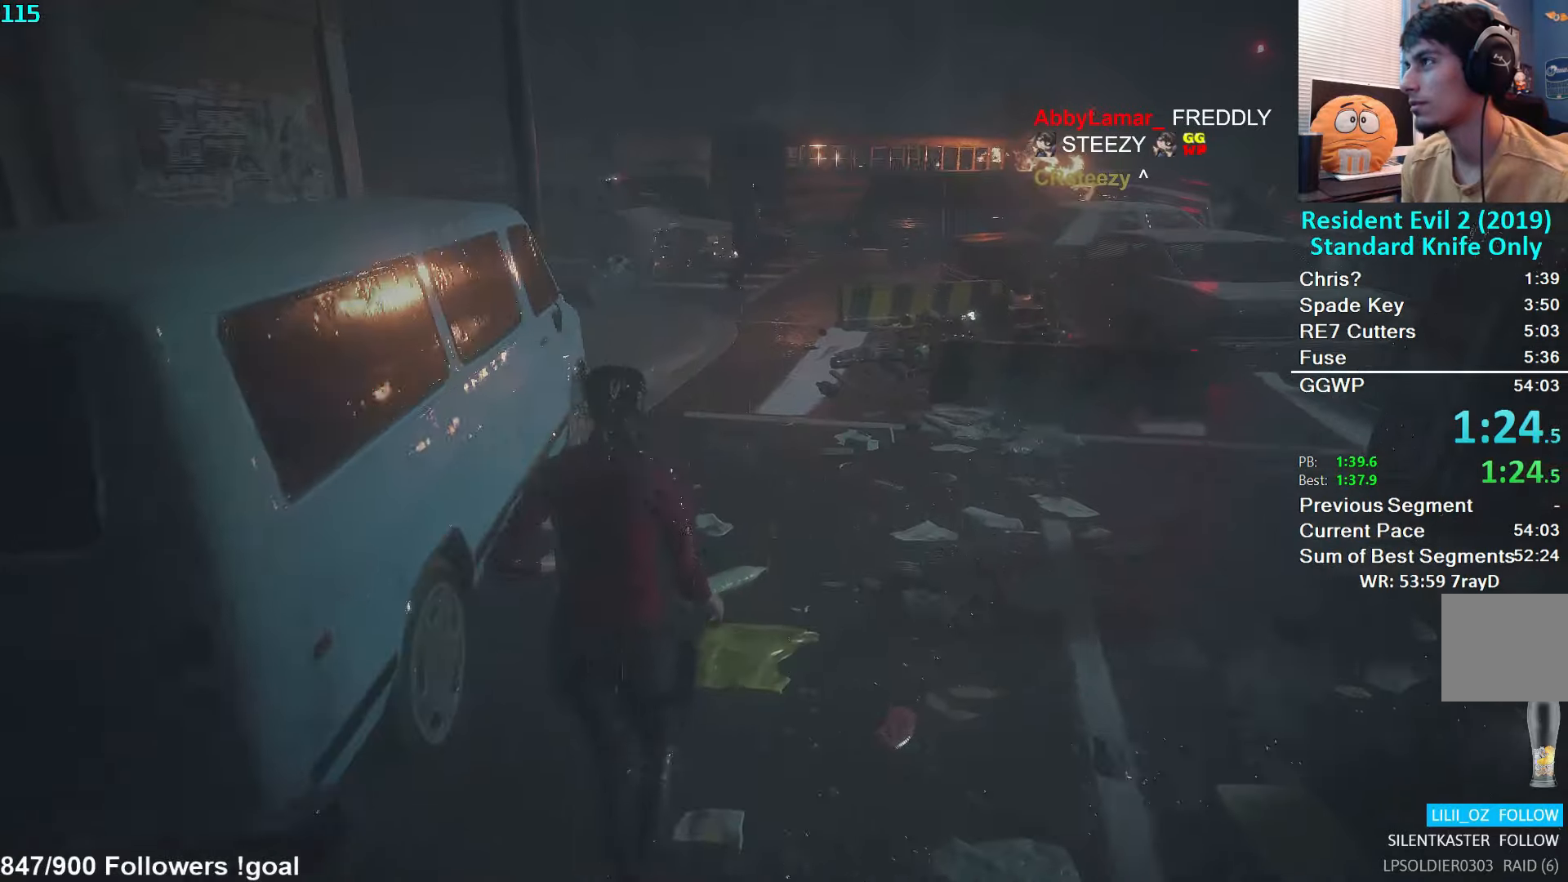
{"buttons": [], "left_stick": "up", "right_stick": "center", "events": []}
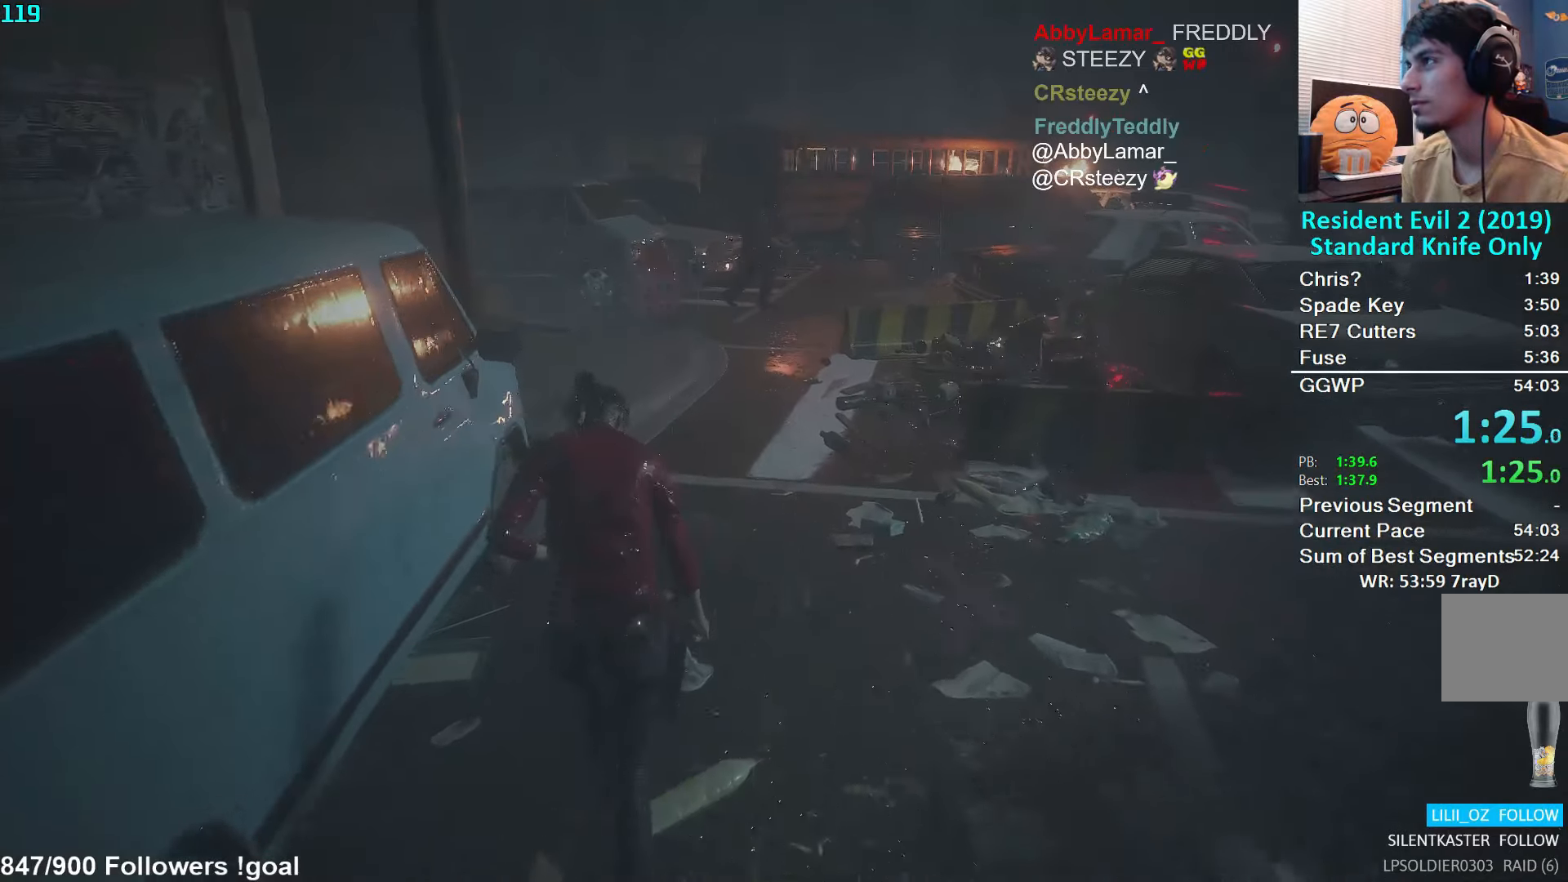
{"buttons": [], "left_stick": "up", "right_stick": "center", "events": []}
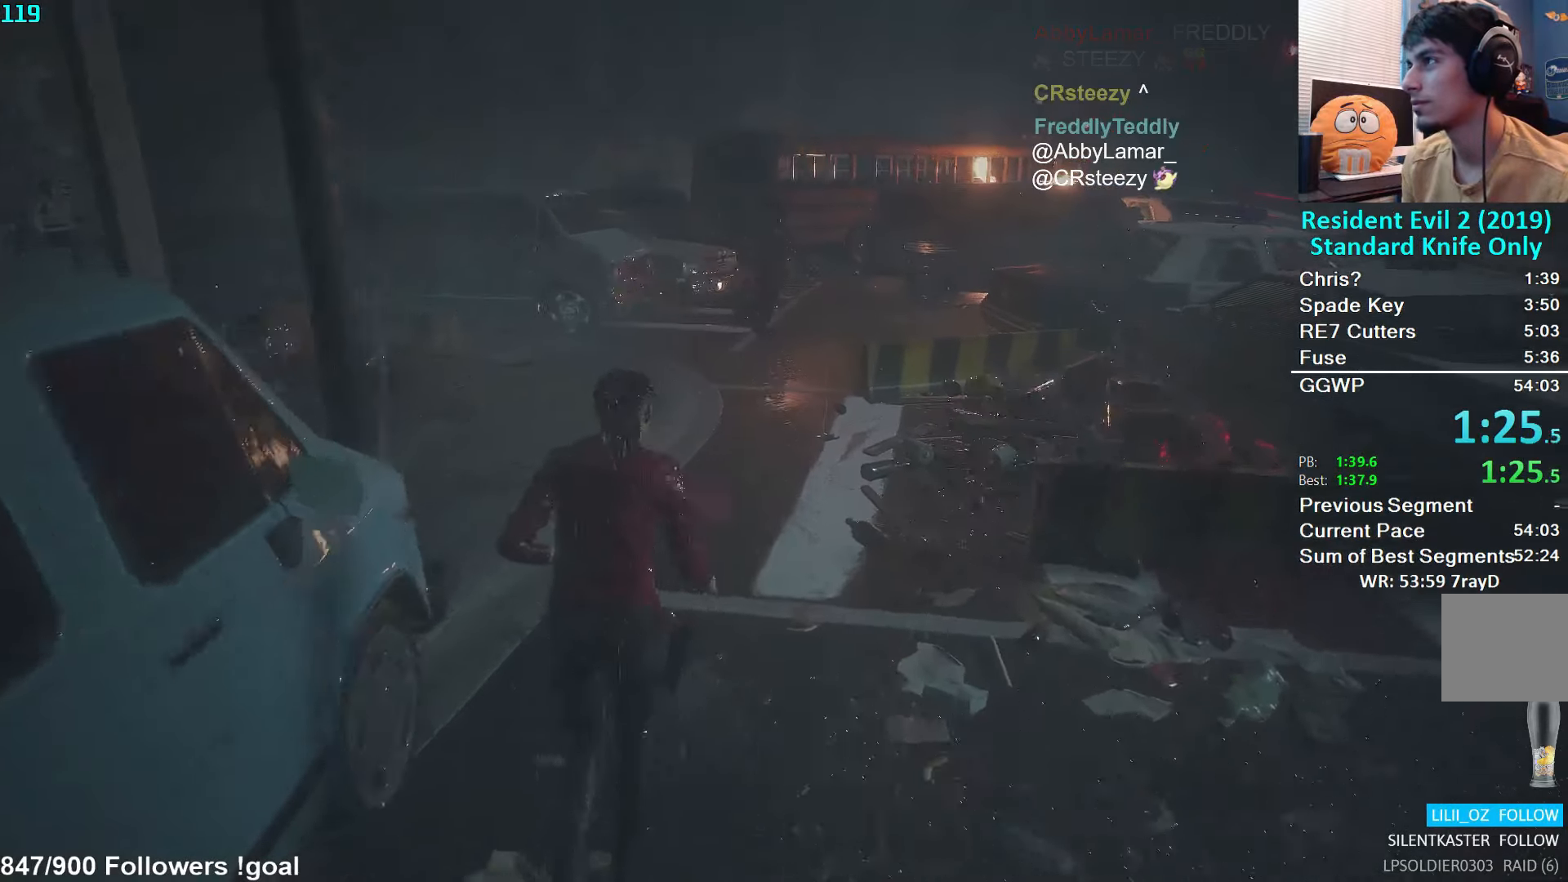
{"buttons": [], "left_stick": "up", "right_stick": "center", "events": []}
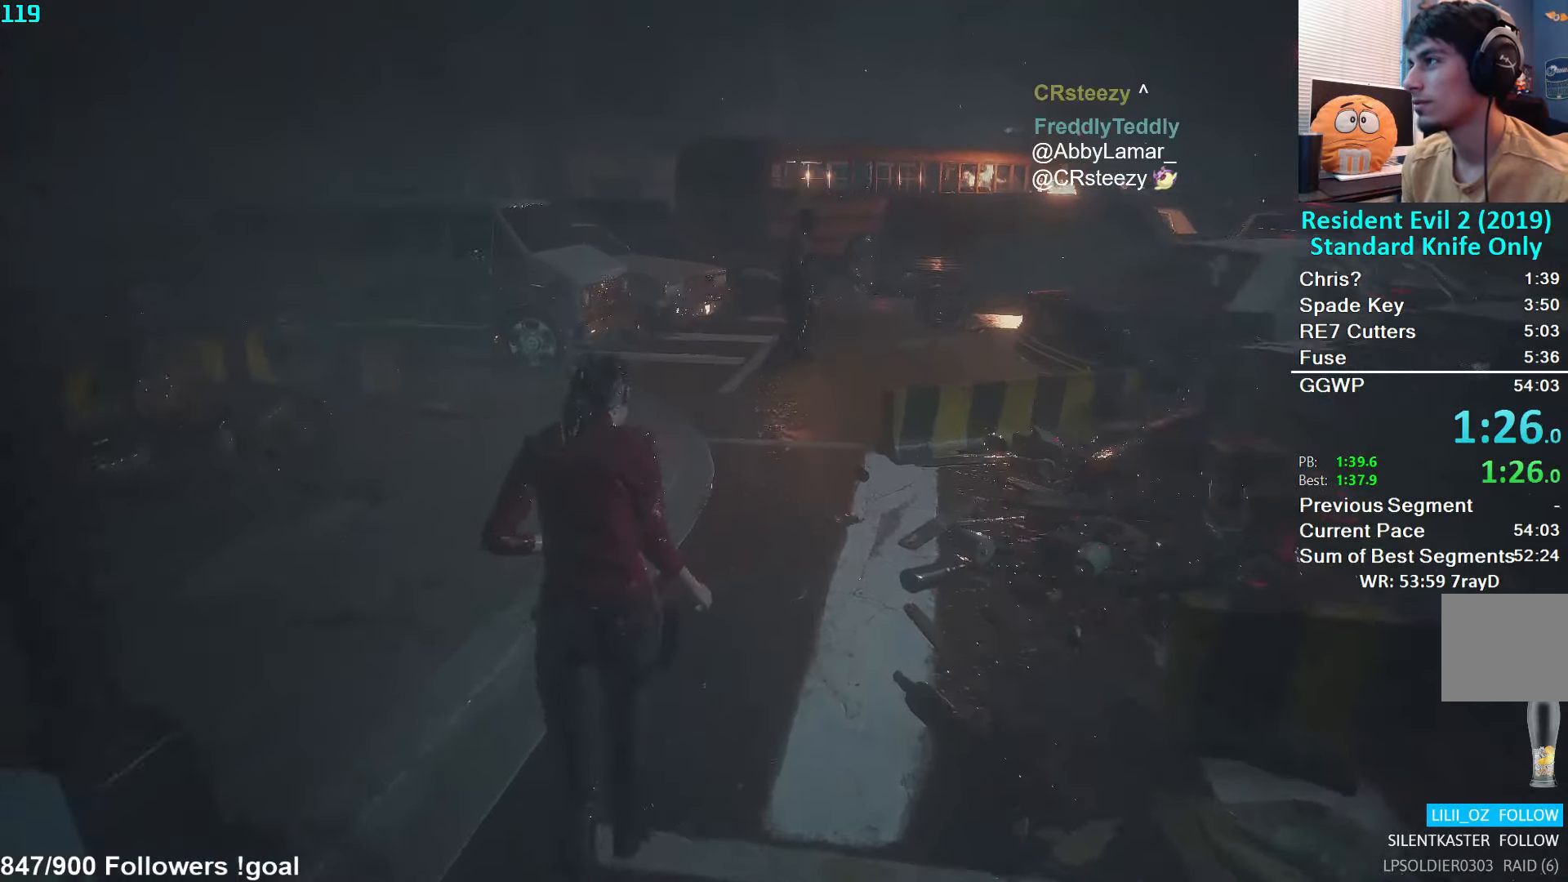
{"buttons": [], "left_stick": "up", "right_stick": "center", "events": []}
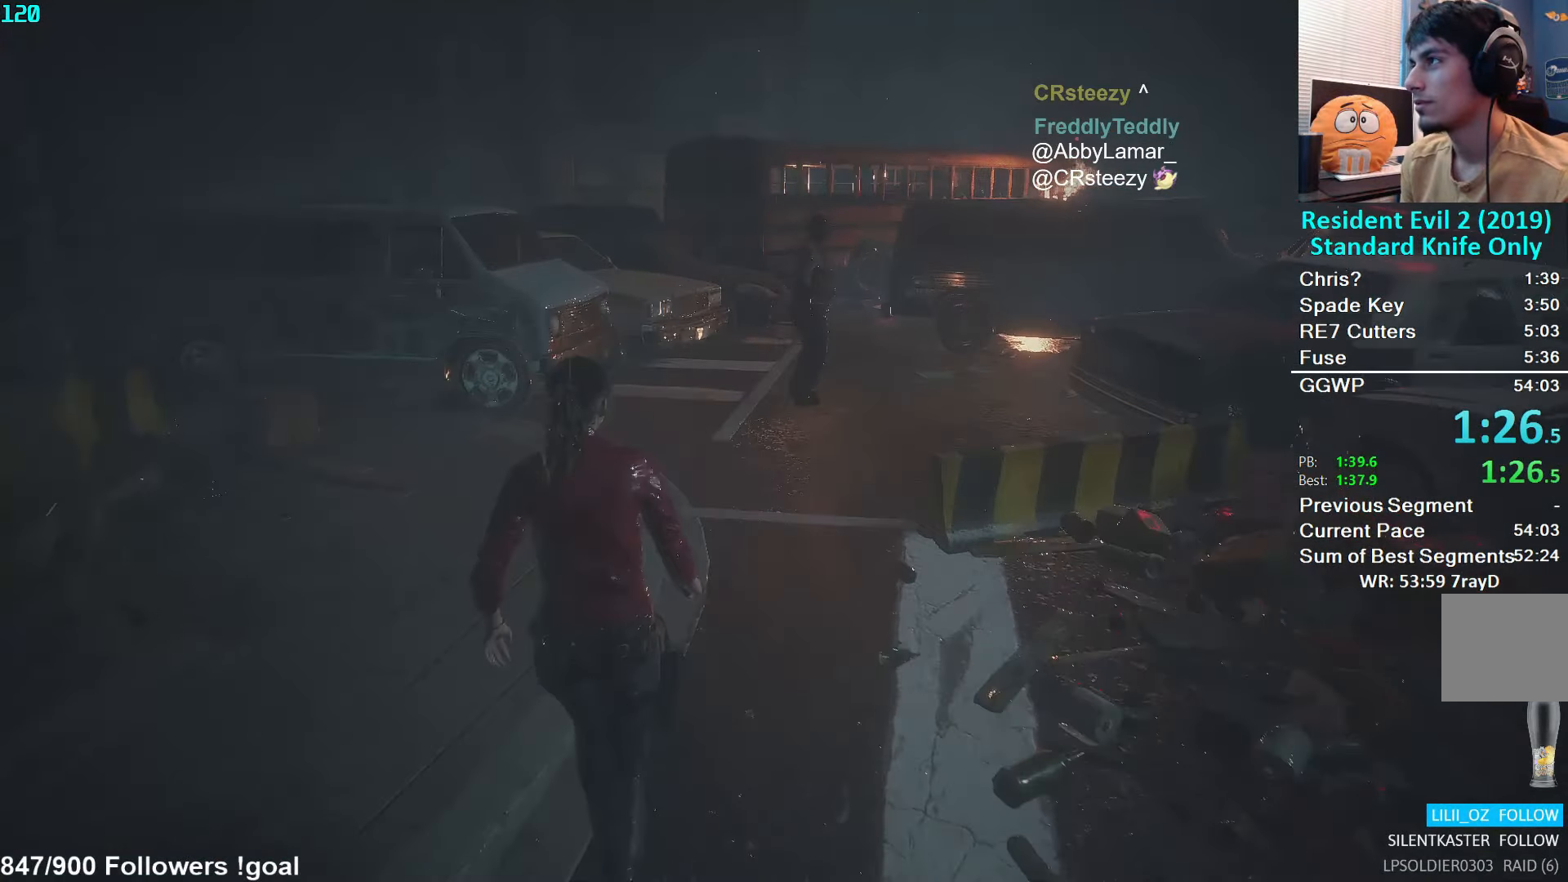
{"buttons": [], "left_stick": "up", "right_stick": "right", "events": [[400, "right_stick", "right"]]}
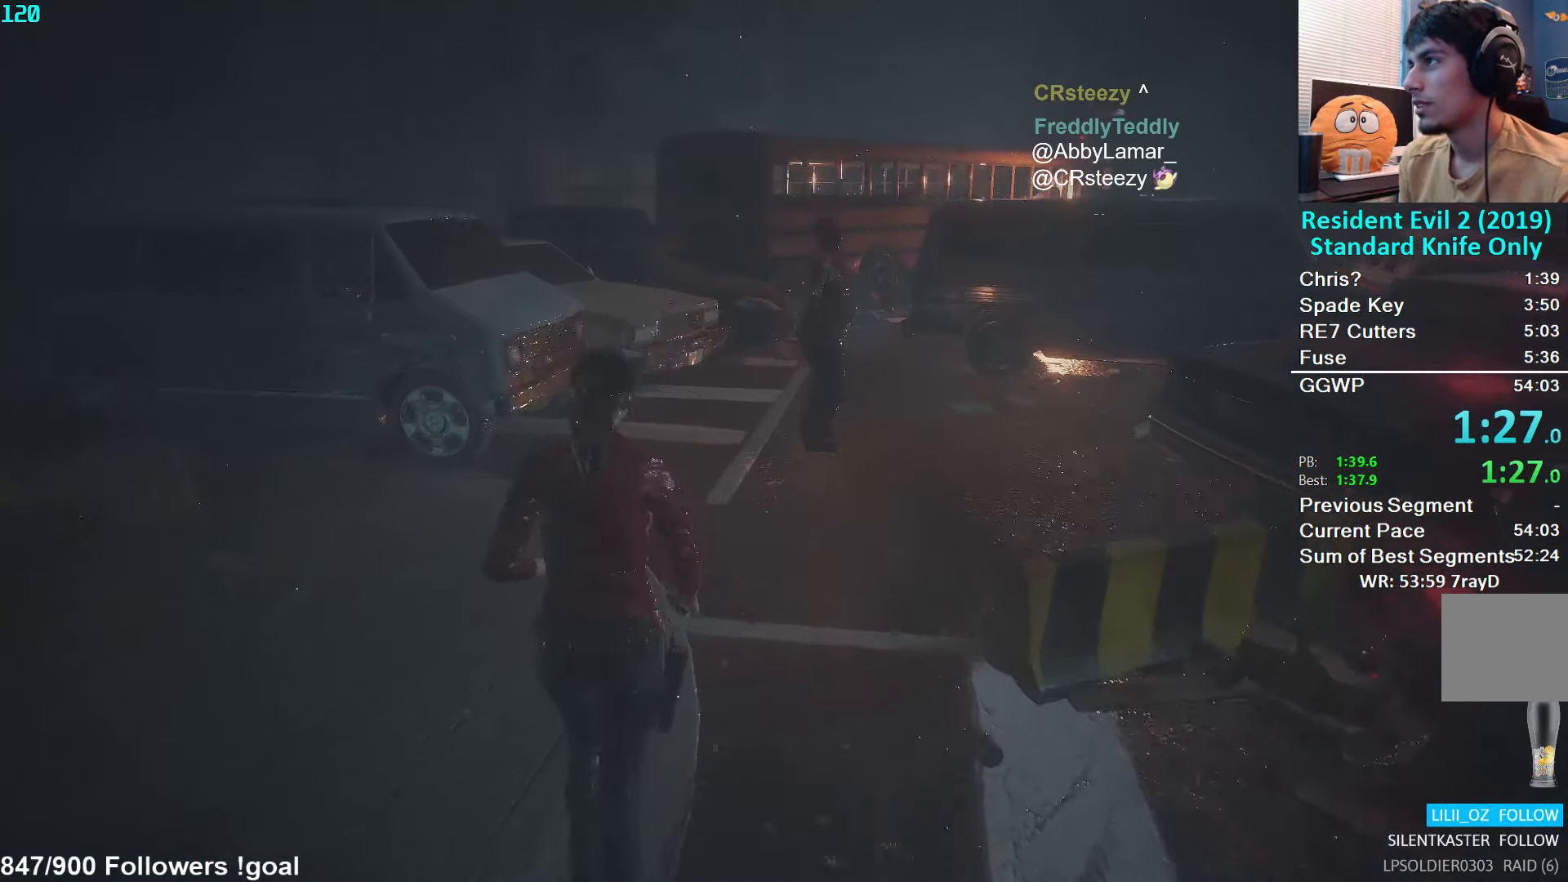
{"buttons": [], "left_stick": "up", "right_stick": "right", "events": []}
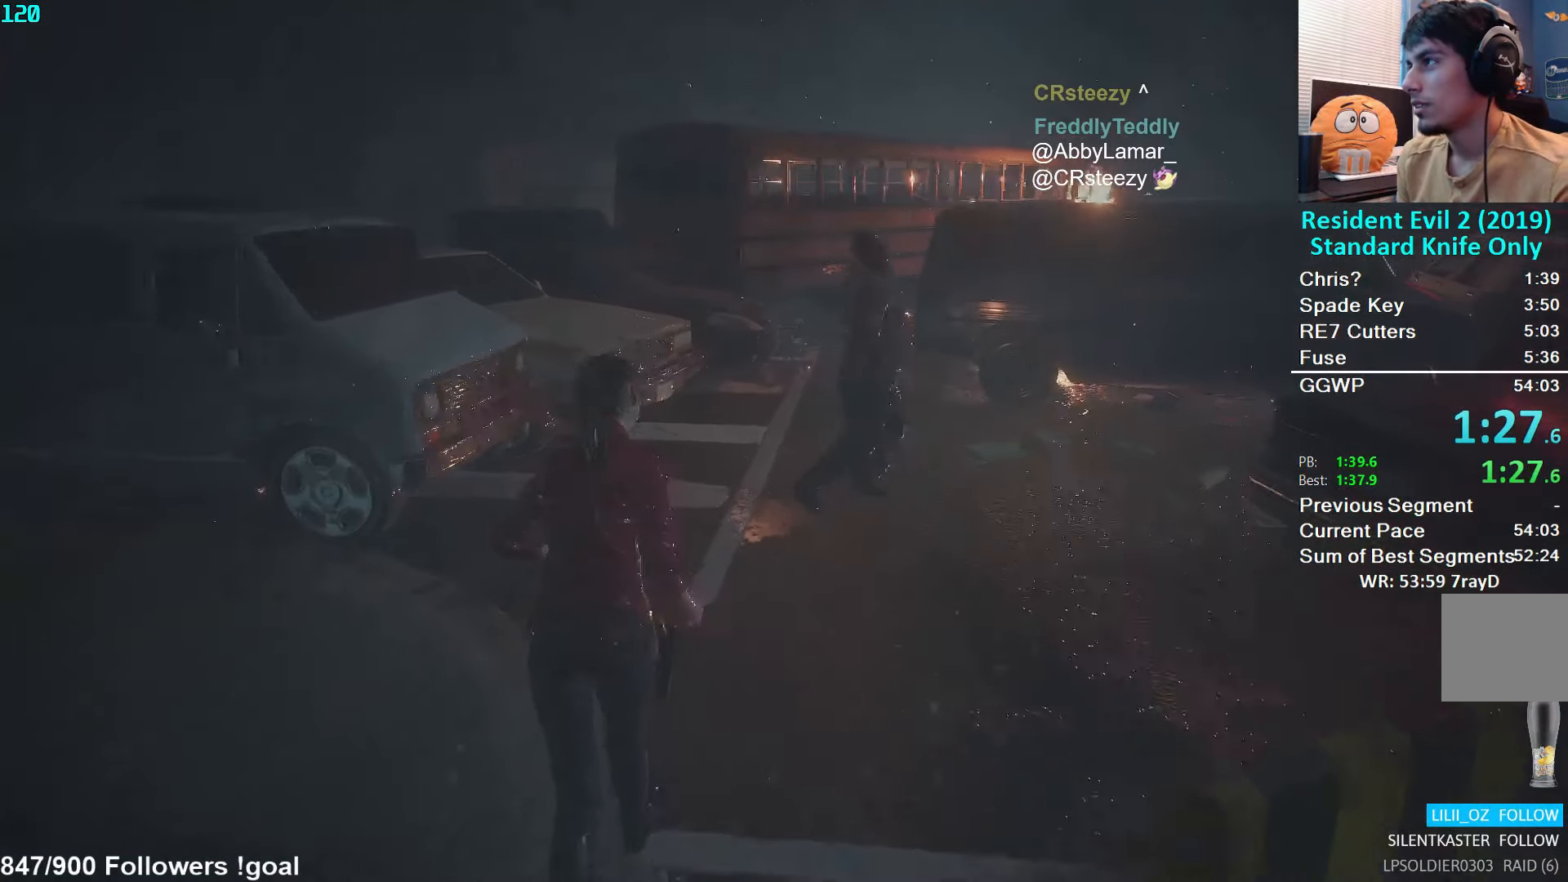
{"buttons": [], "left_stick": "up", "right_stick": "right", "events": []}
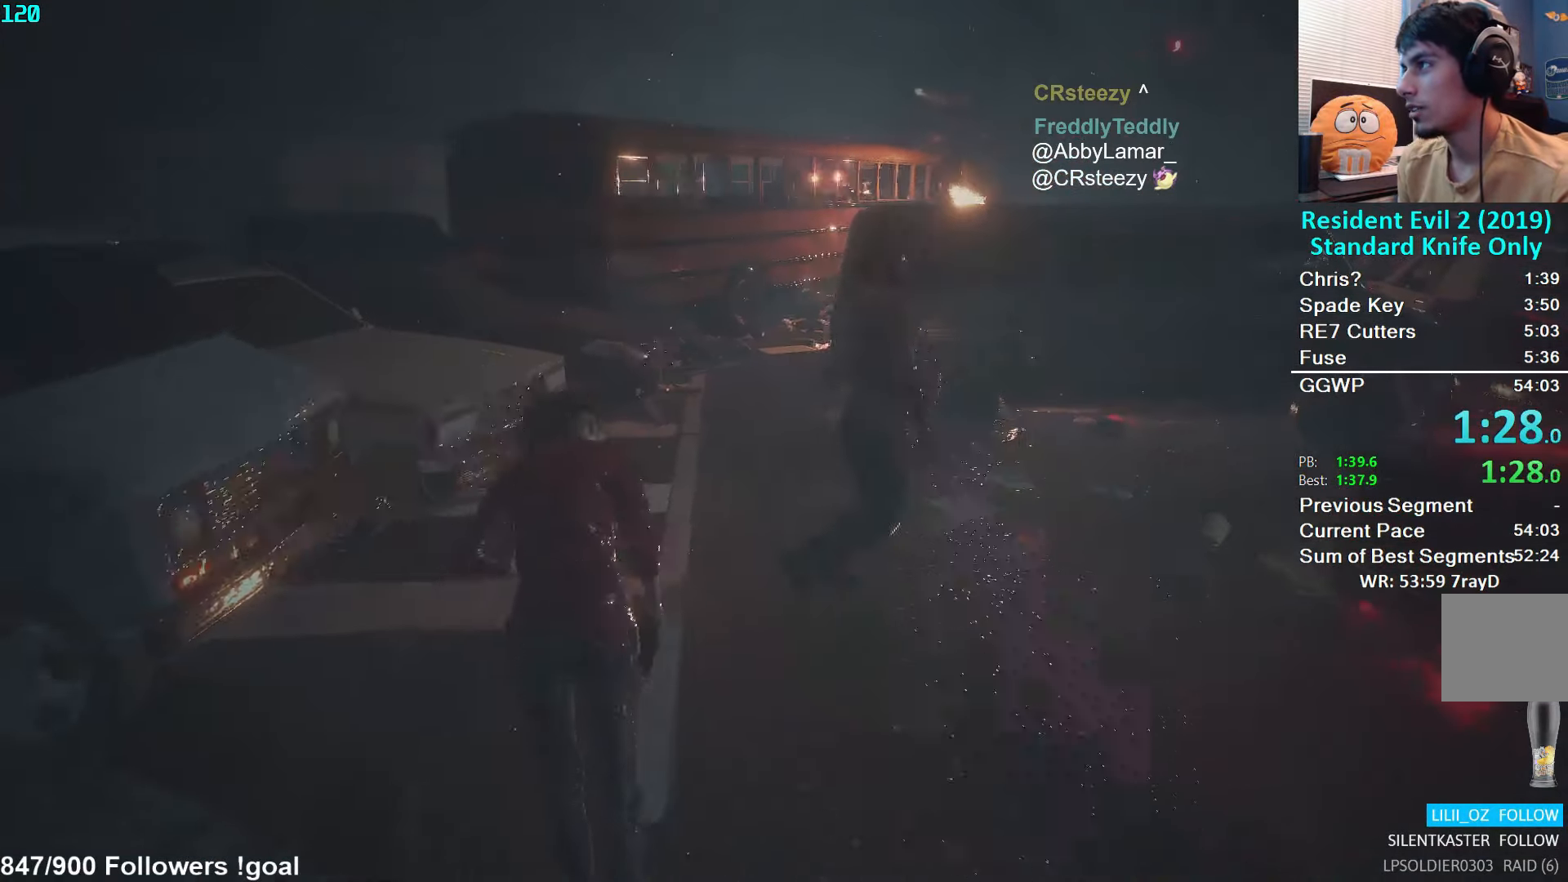
{"buttons": [], "left_stick": "up", "right_stick": "right", "events": []}
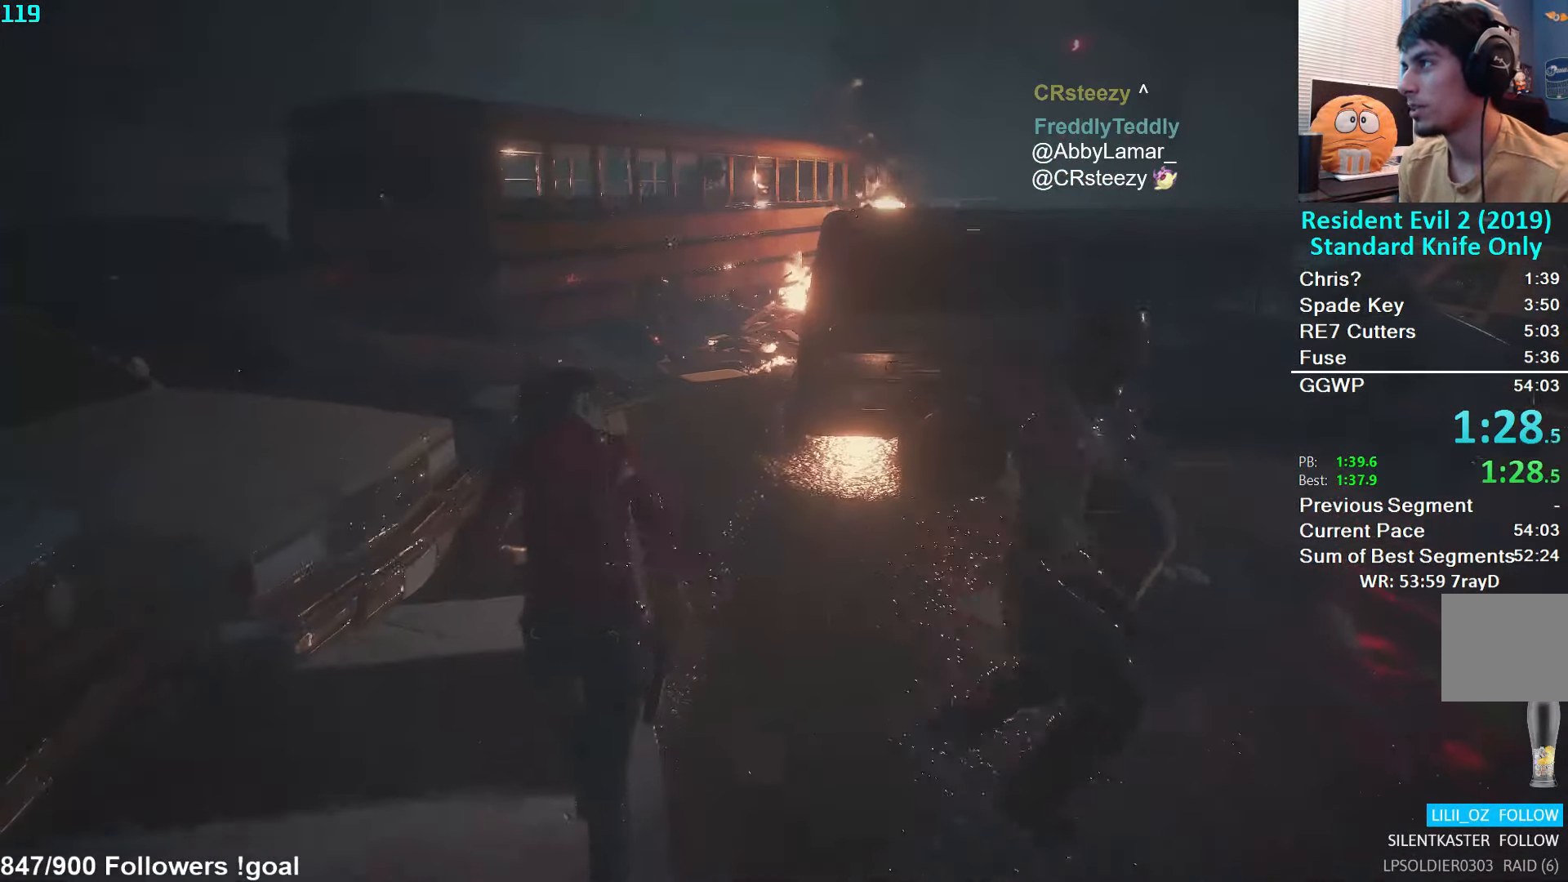
{"buttons": [], "left_stick": "up", "right_stick": "right", "events": []}
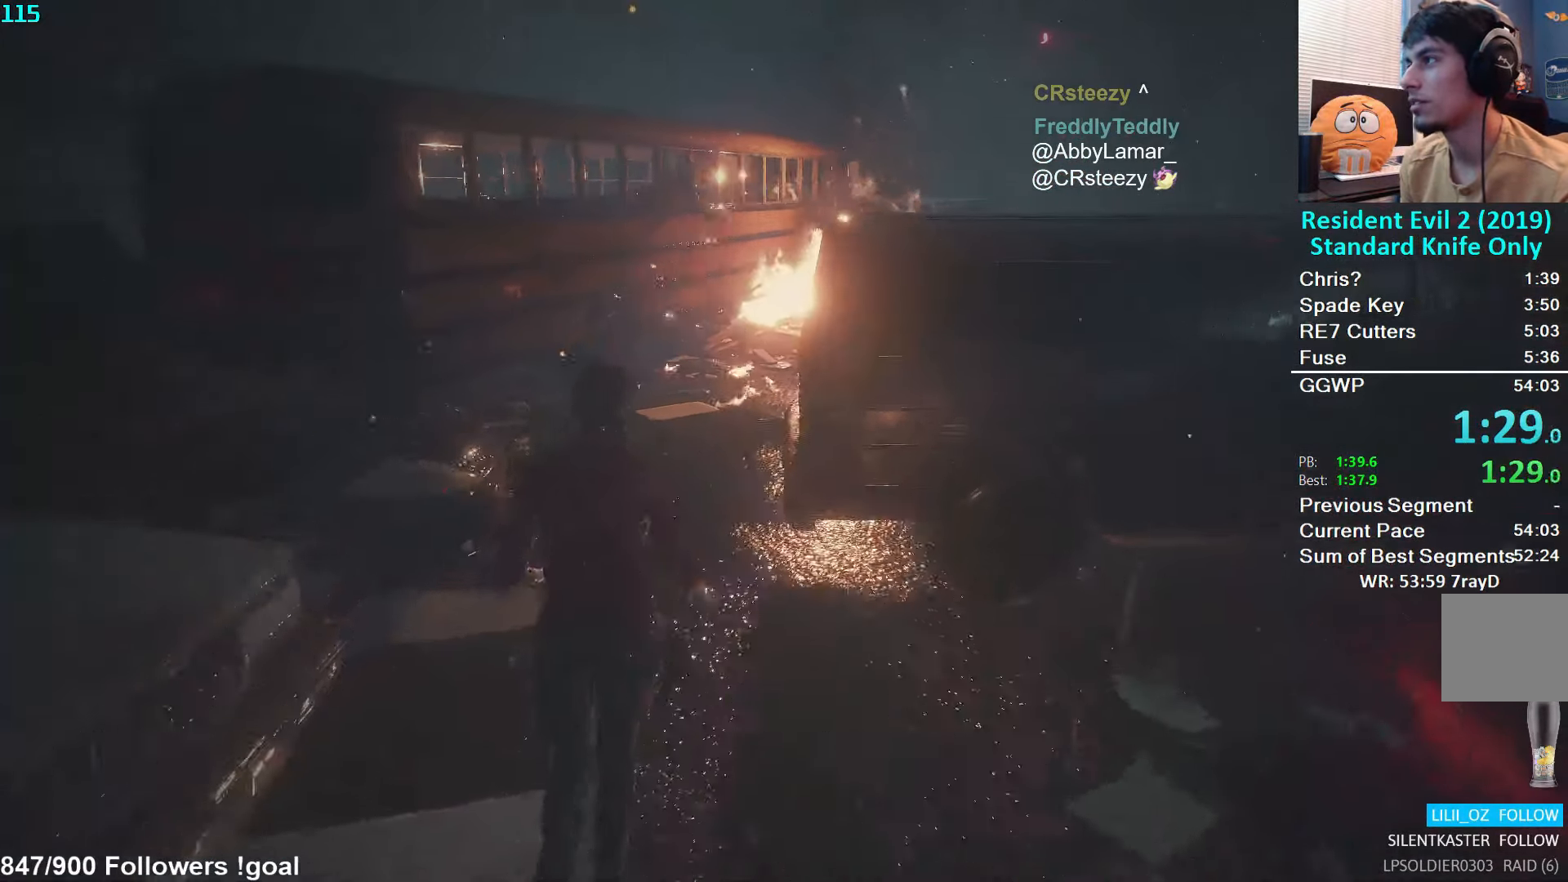
{"buttons": [], "left_stick": "up", "right_stick": "right", "events": []}
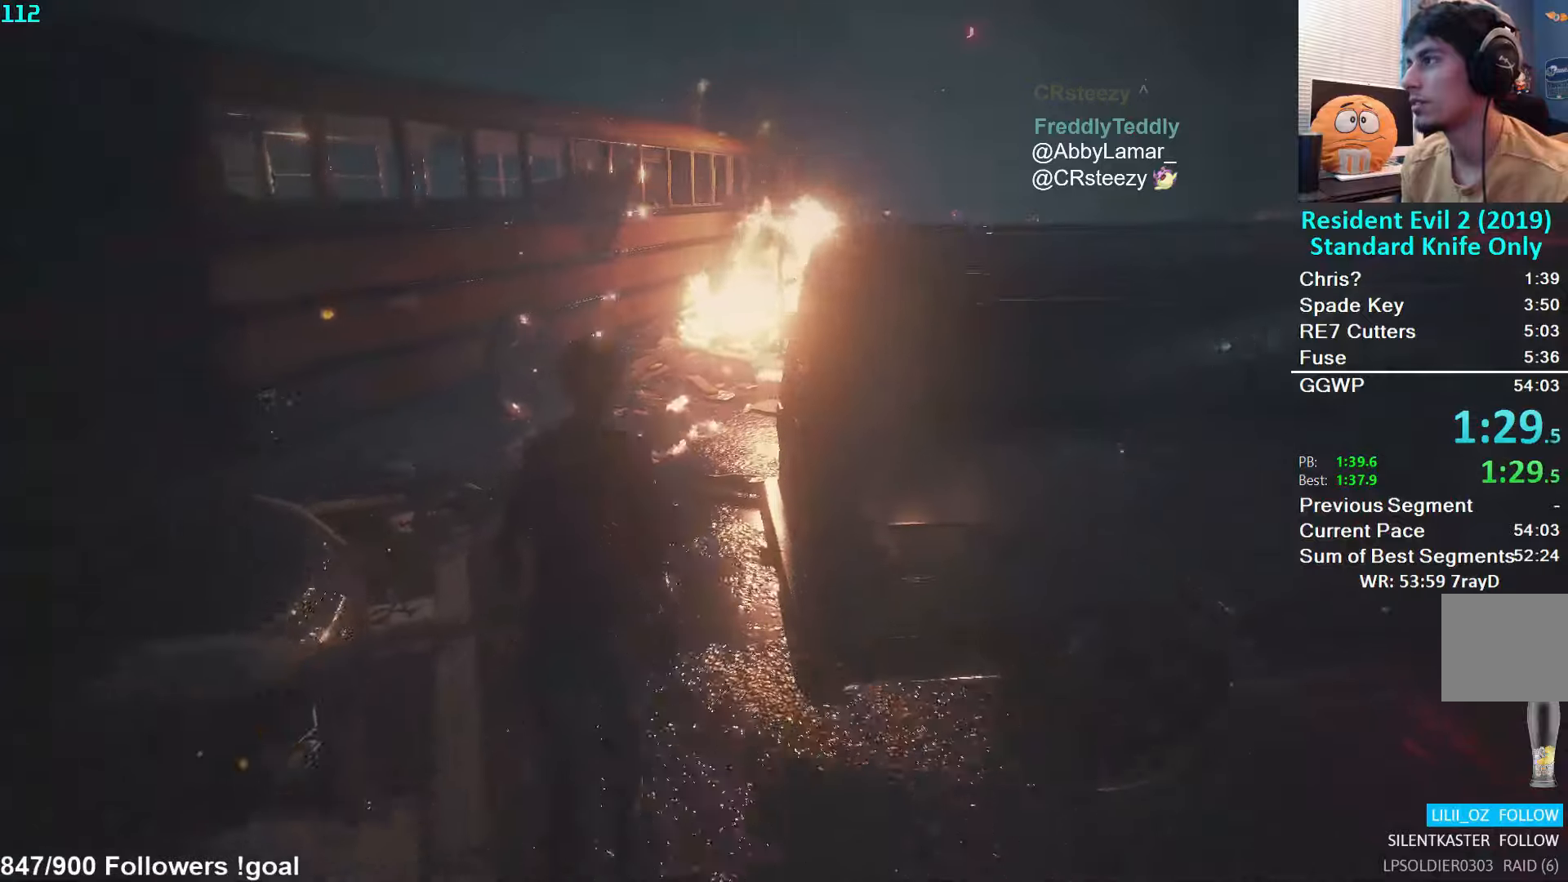
{"buttons": [], "left_stick": "up", "right_stick": "right", "events": []}
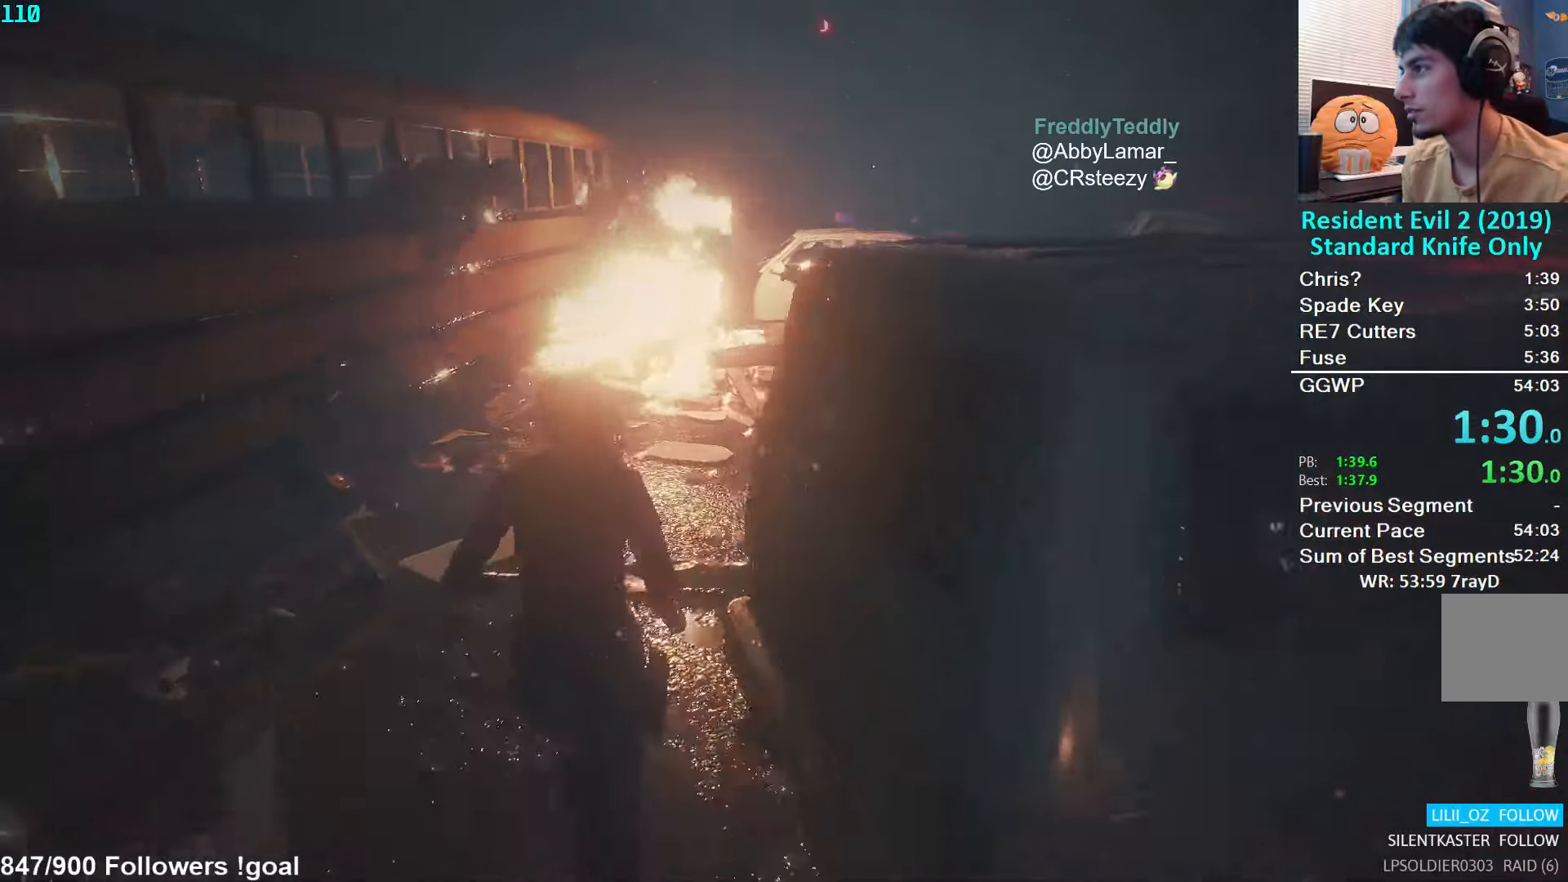
{"buttons": [], "left_stick": "up", "right_stick": "center", "events": [[484, "right_stick", "center"]]}
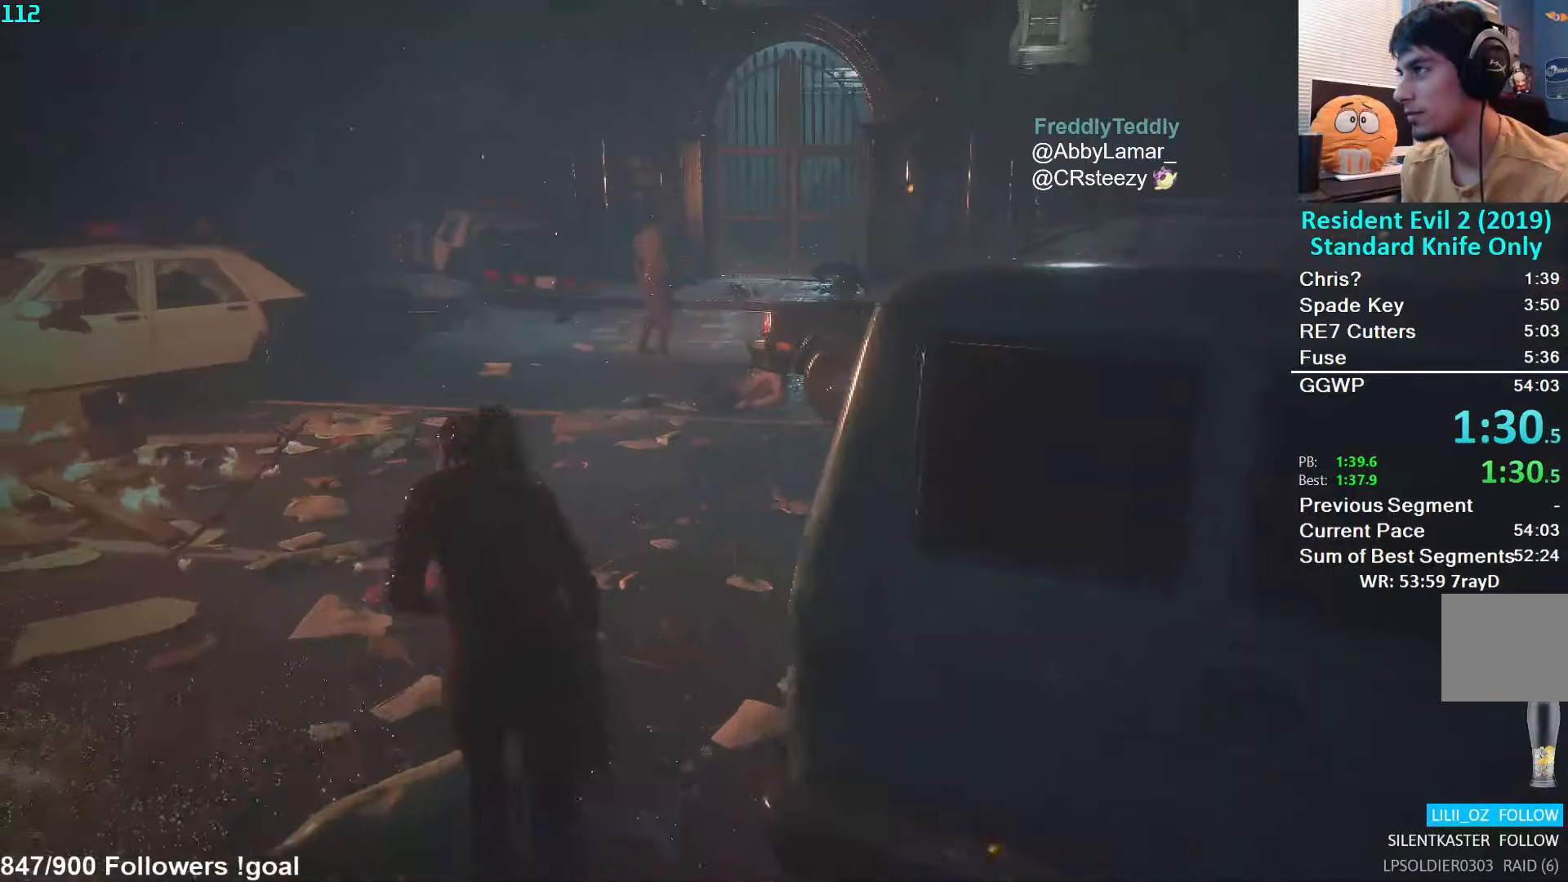
{"buttons": [], "left_stick": "up", "right_stick": "right", "events": [[284, "right_stick", "right"]]}
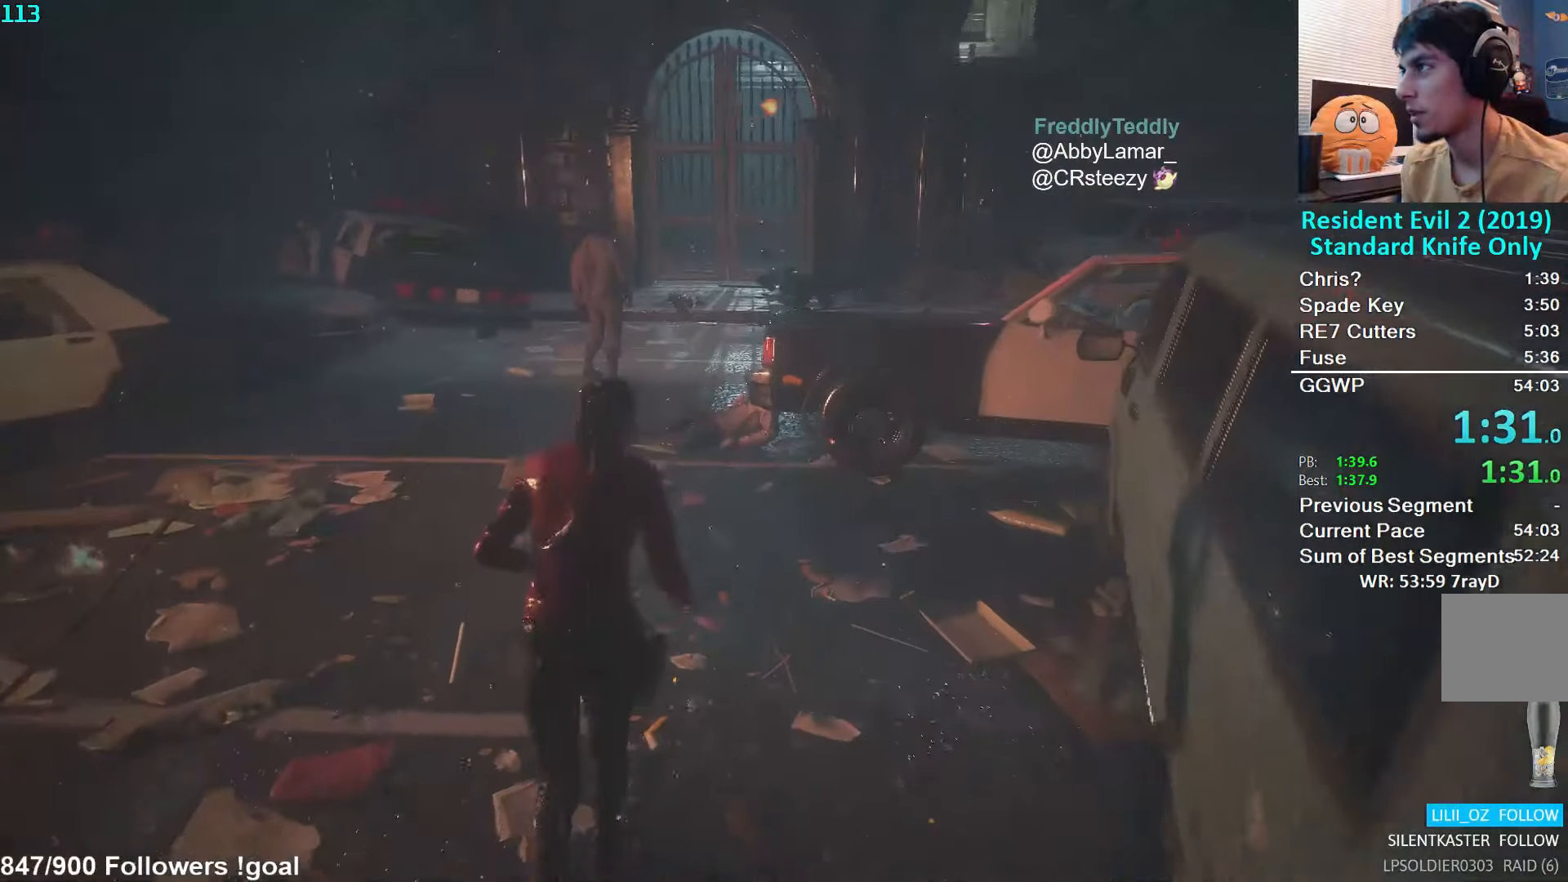
{"buttons": [], "left_stick": "up", "right_stick": "center", "events": [[284, "right_stick", "center"]]}
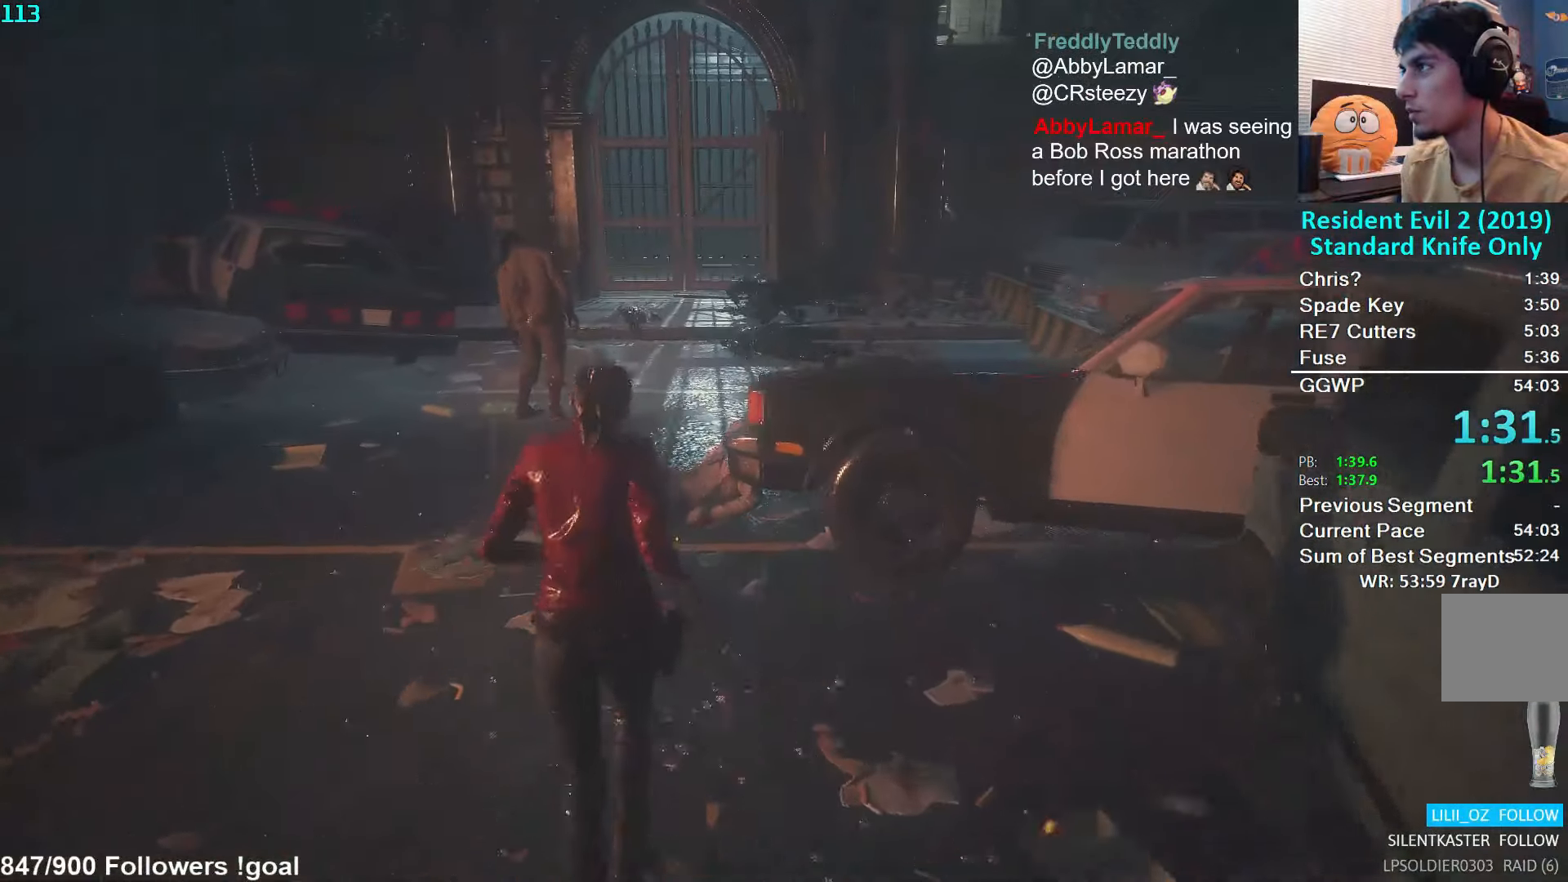
{"buttons": [], "left_stick": "up", "right_stick": "up-right", "events": [[200, "right_stick", "up-right"]]}
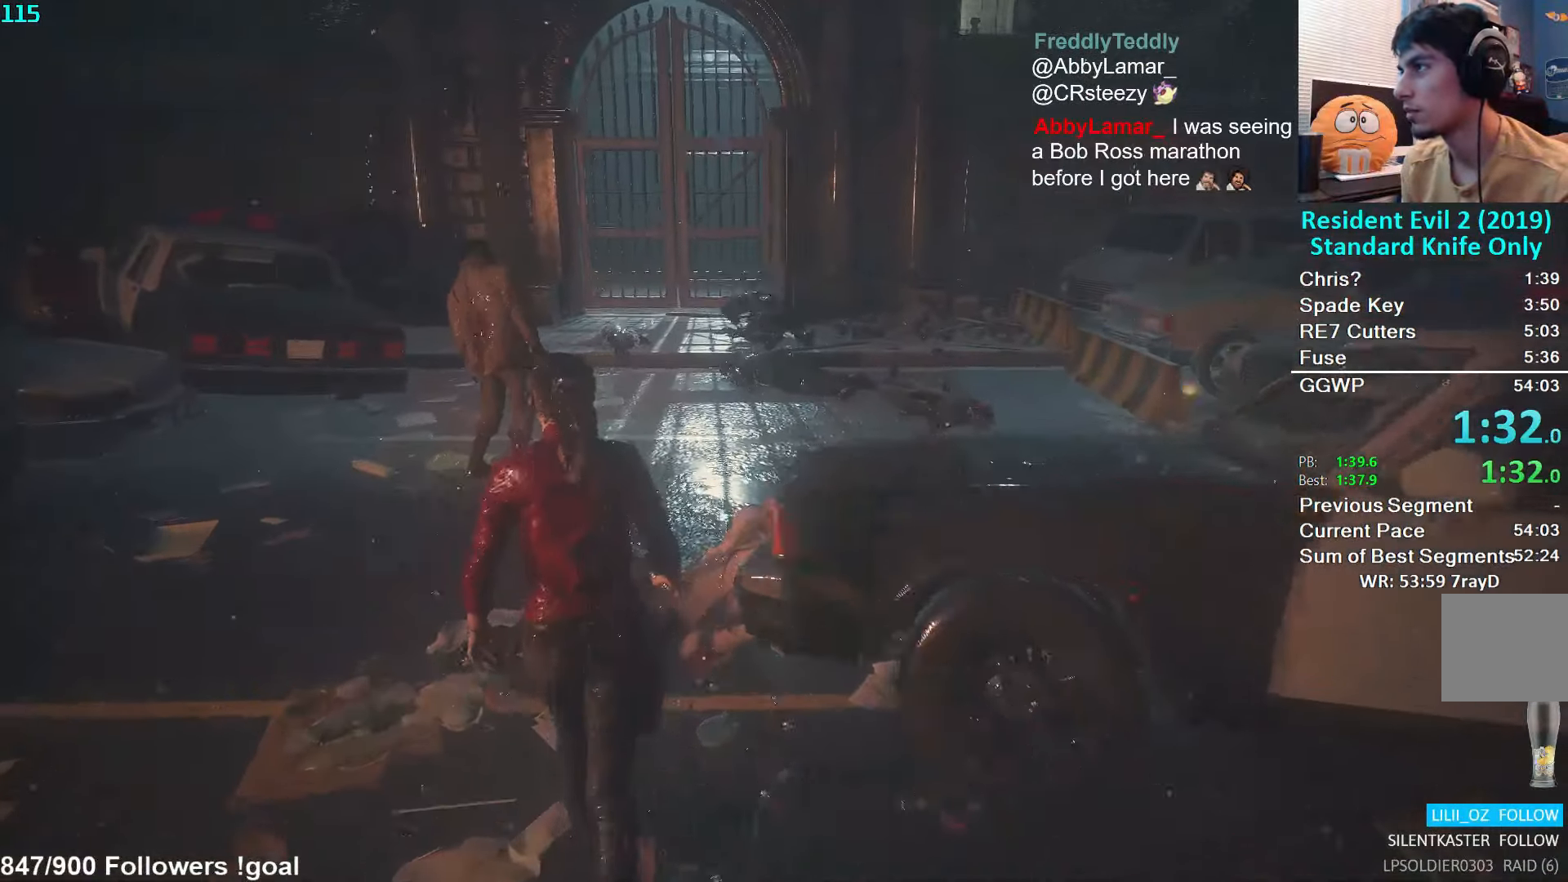
{"buttons": [], "left_stick": "up", "right_stick": "center", "events": [[367, "right_stick", "center"]]}
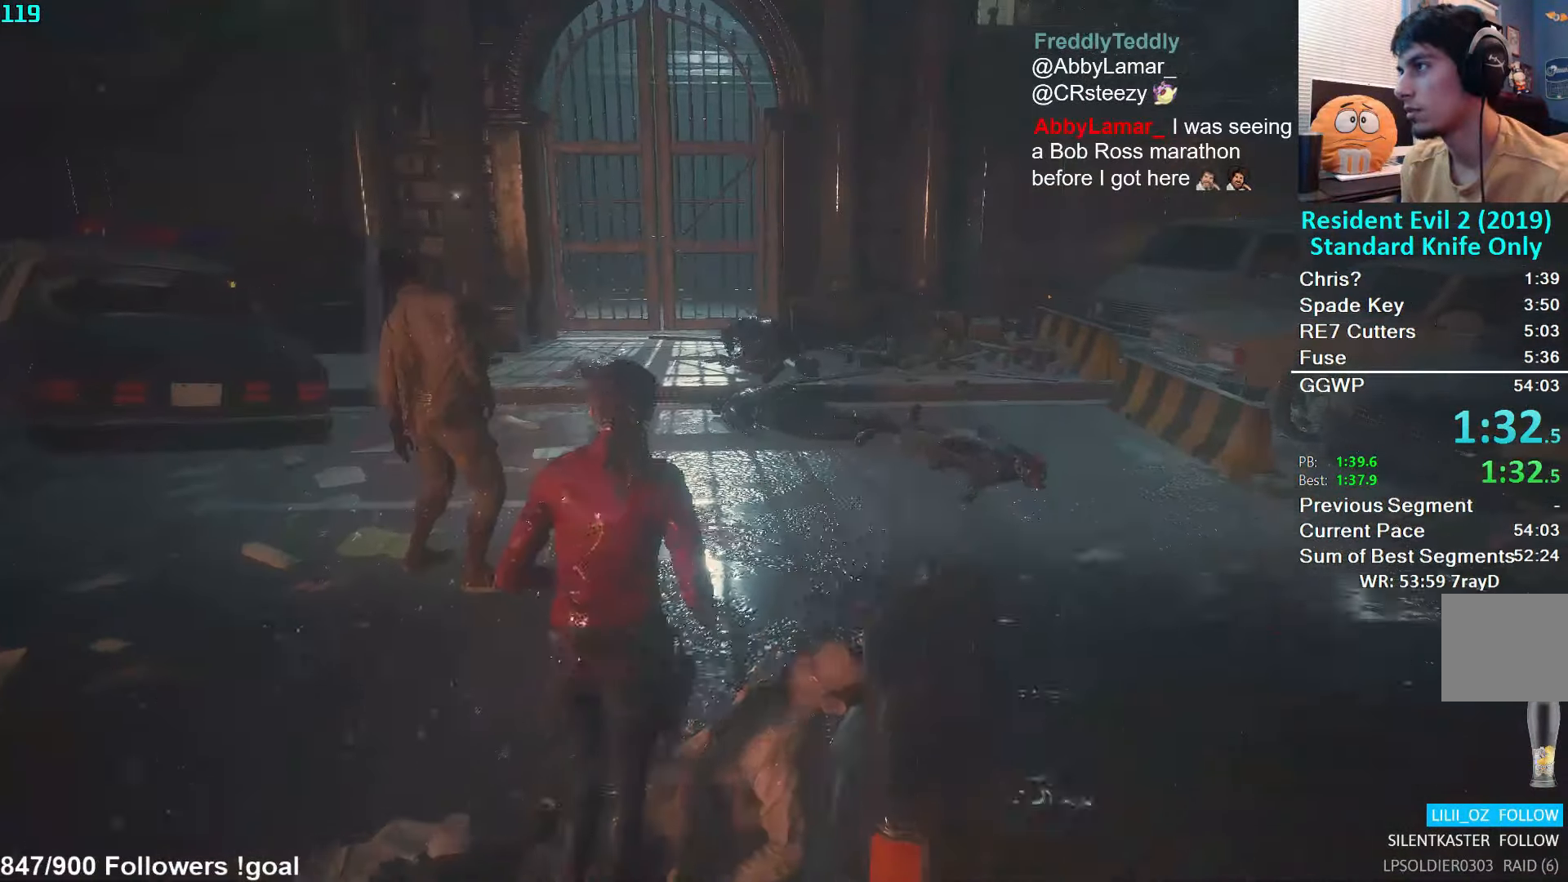
{"buttons": [], "left_stick": "up", "right_stick": "center", "events": []}
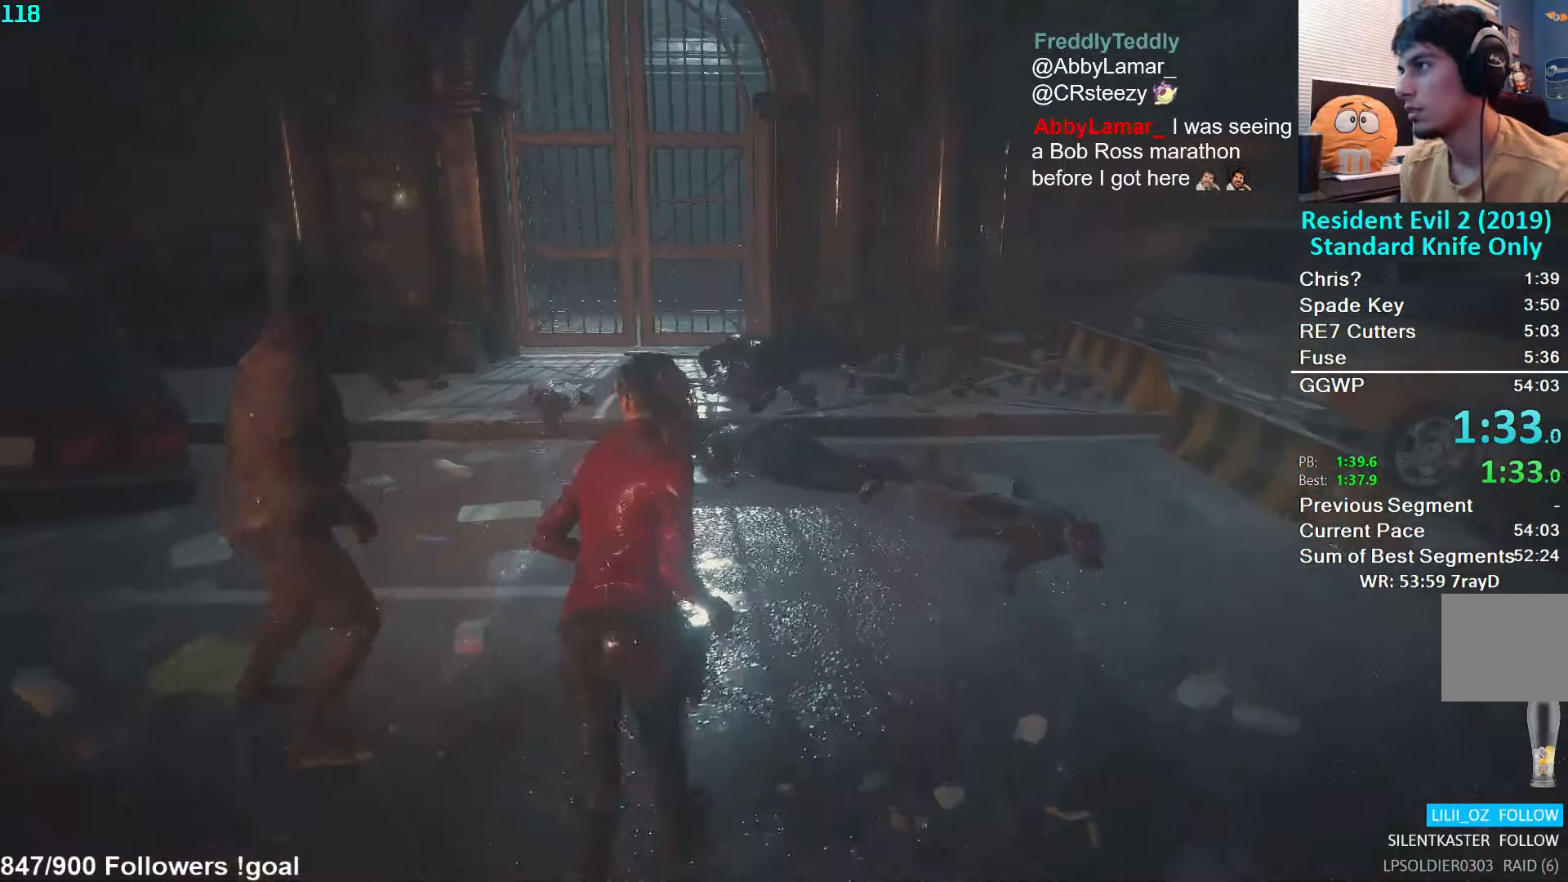
{"buttons": [], "left_stick": "up", "right_stick": "center", "events": [[184, "right_stick", "left"], [417, "right_stick", "center"]]}
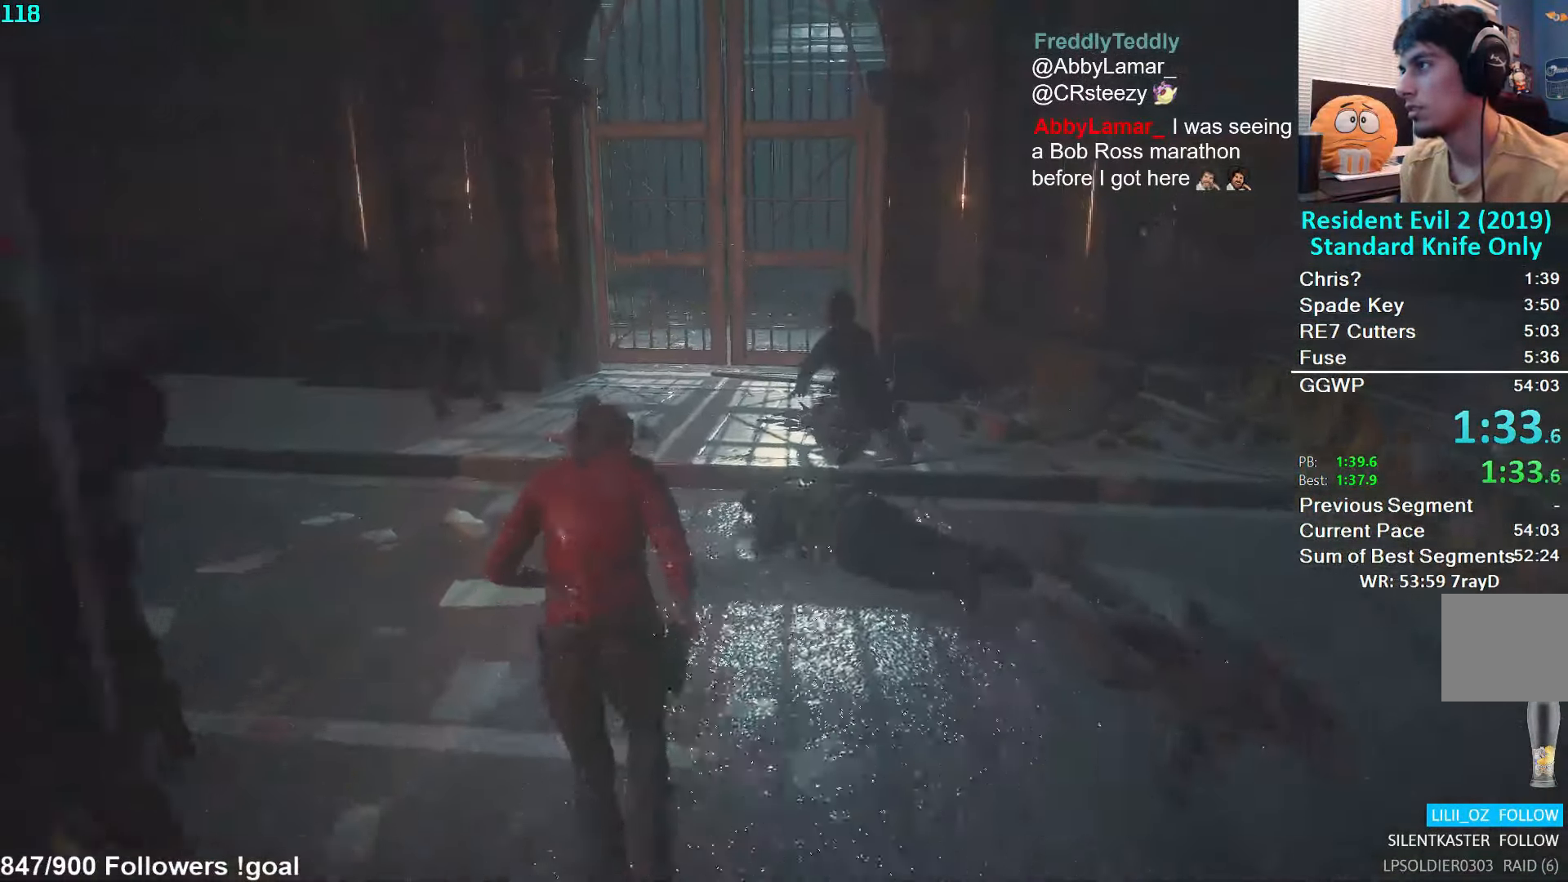
{"buttons": [], "left_stick": "up", "right_stick": "center", "events": []}
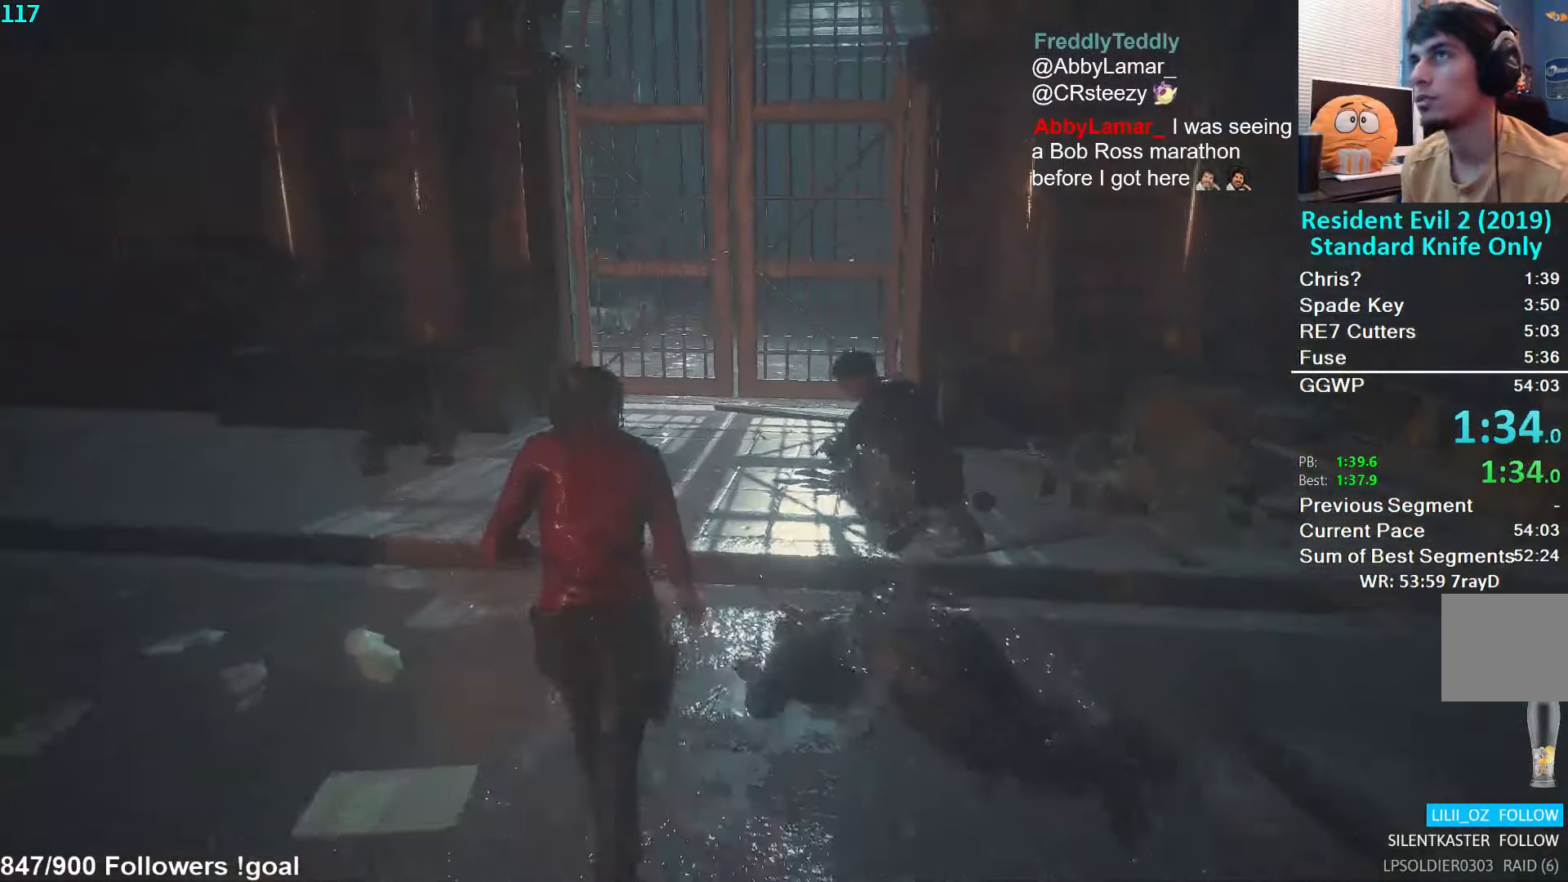
{"buttons": [], "left_stick": "up", "right_stick": "center", "events": [[217, "right_stick", "up"], [350, "right_stick", "center"]]}